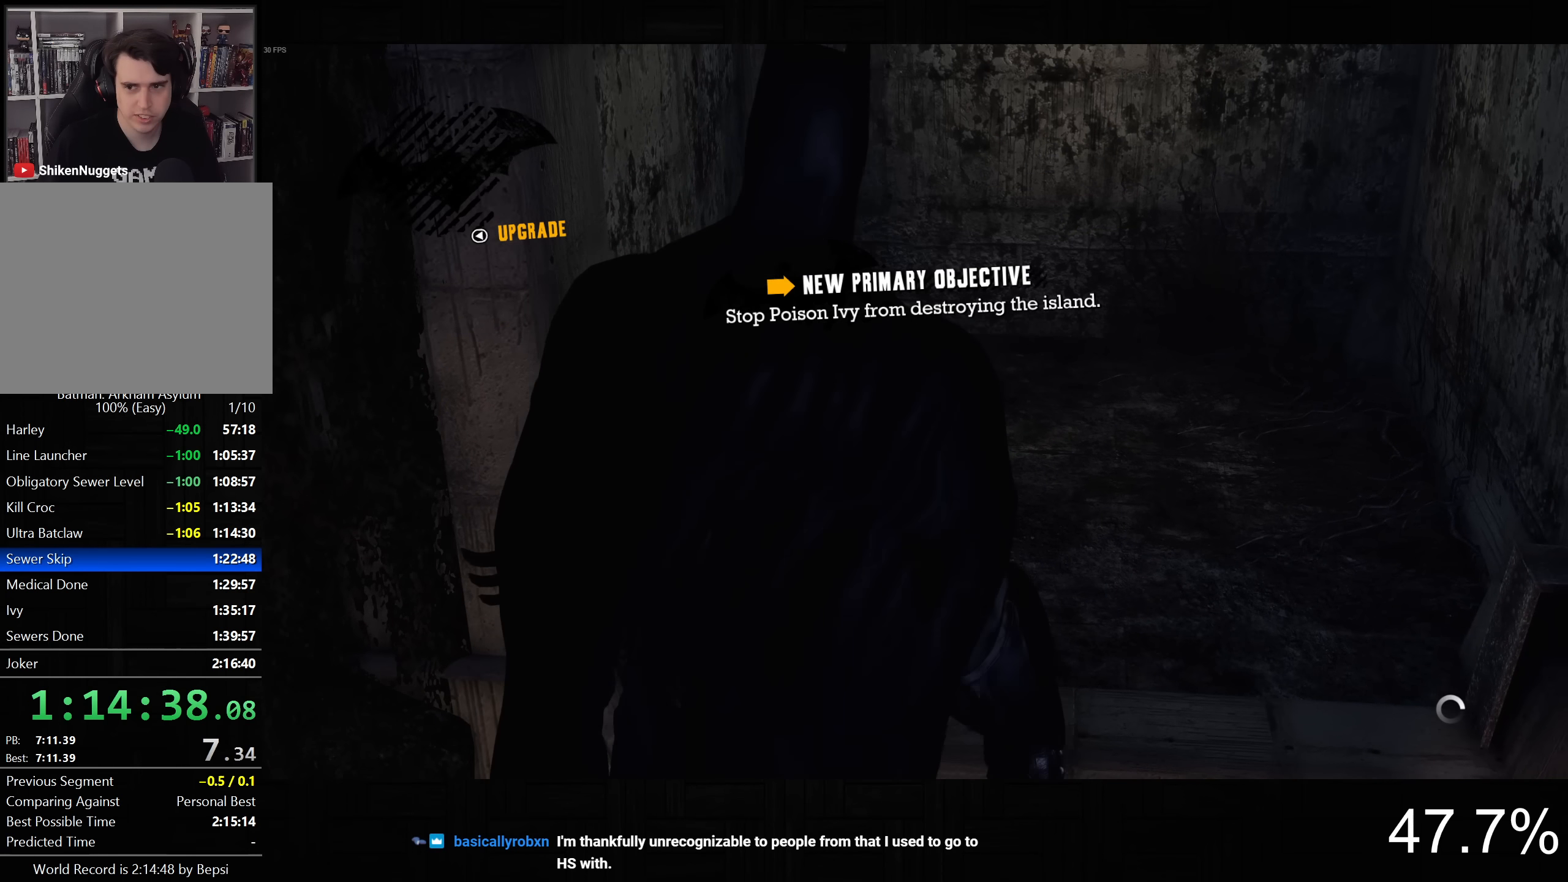
Gameplay with a controller (PlayStation layout); each line is a JSON object with the inputs held at the frame after it (dt_ms = milliseconds from this image to that frame). "button_events" lists button changes between this image and that frame as [ms after this image, input, new state], when the widget could be followed in between (sticks are given only as held states). This document gives stick clicks only as held states, not as events.
{"dt_ms": 1000, "buttons": [], "left_stick": "up-right", "right_stick": "up-left", "button_events": [[933, "CROSS", "up"]]}
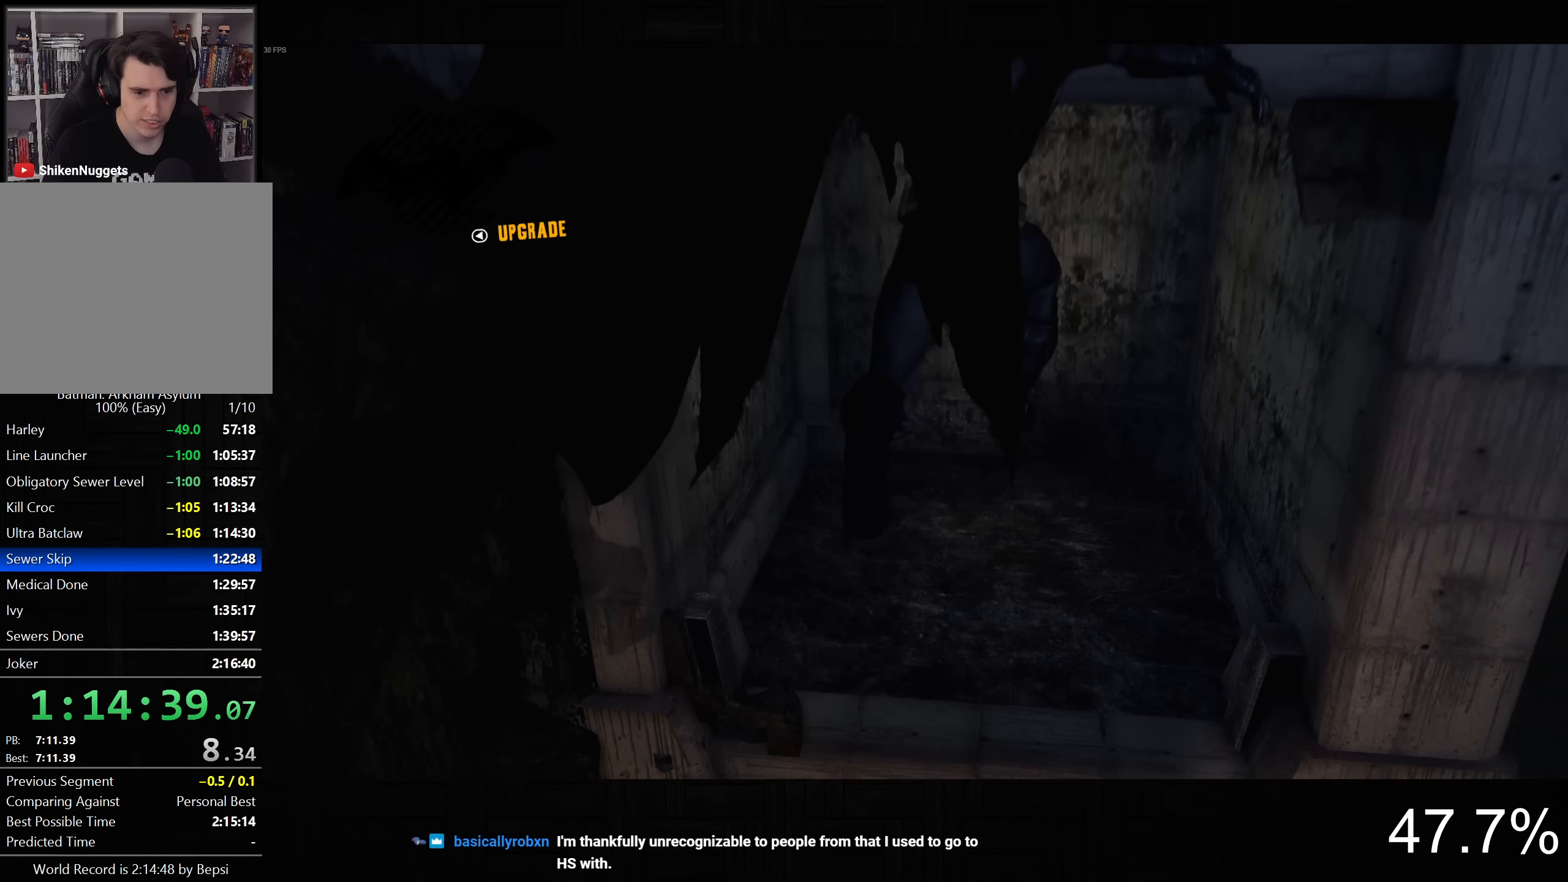
{"dt_ms": 500, "buttons": ["CROSS"], "left_stick": "up-right", "right_stick": "up-left", "button_events": [[300, "CROSS", "down"]]}
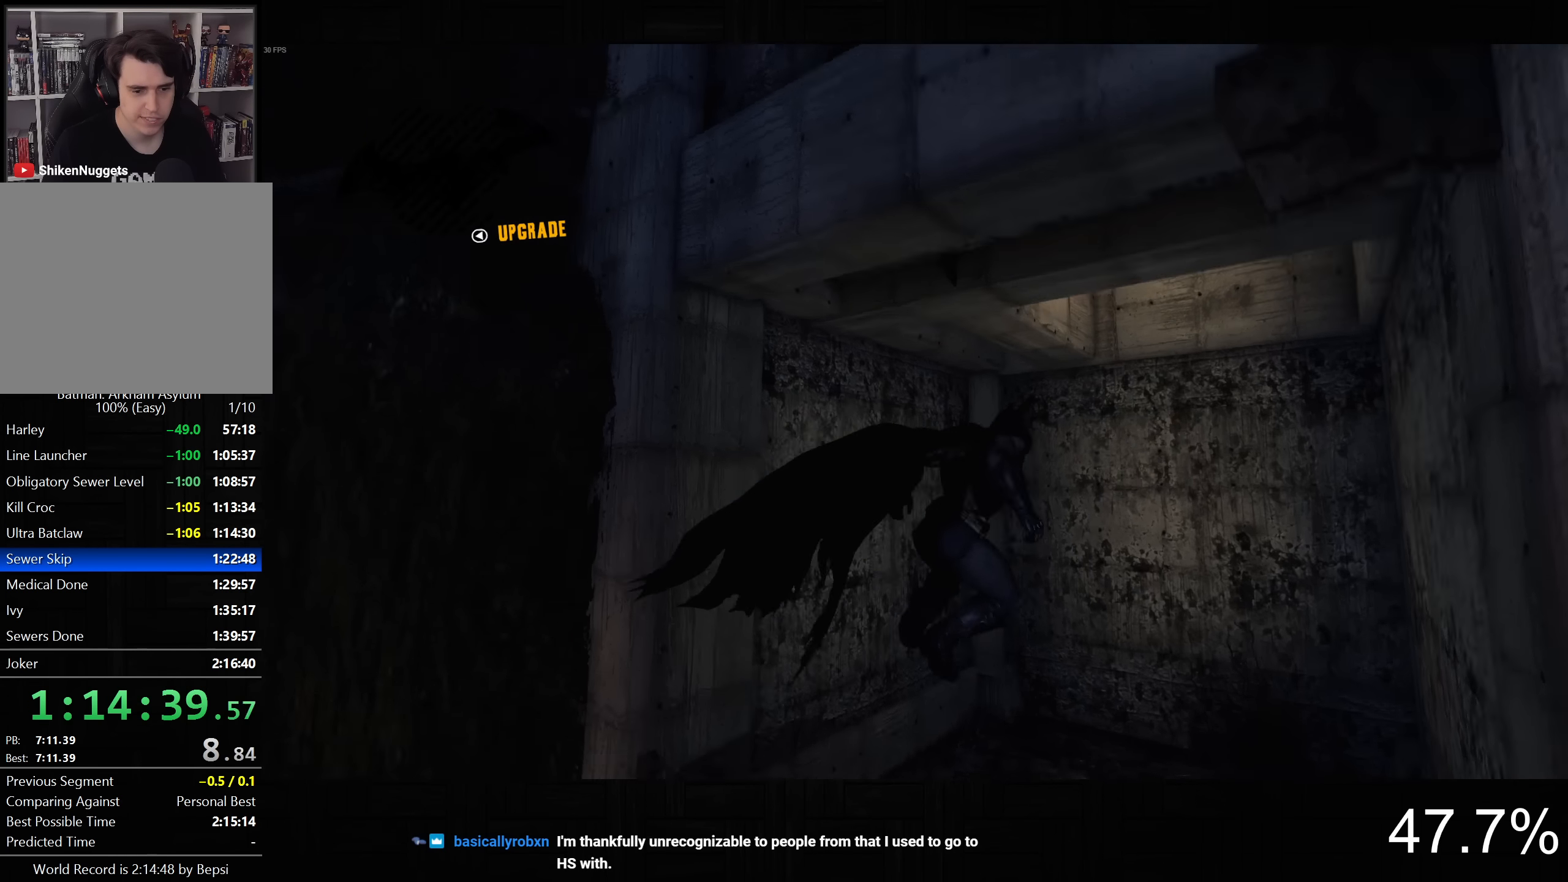
{"dt_ms": 500, "buttons": ["CROSS"], "left_stick": "right", "right_stick": "up-left", "button_events": []}
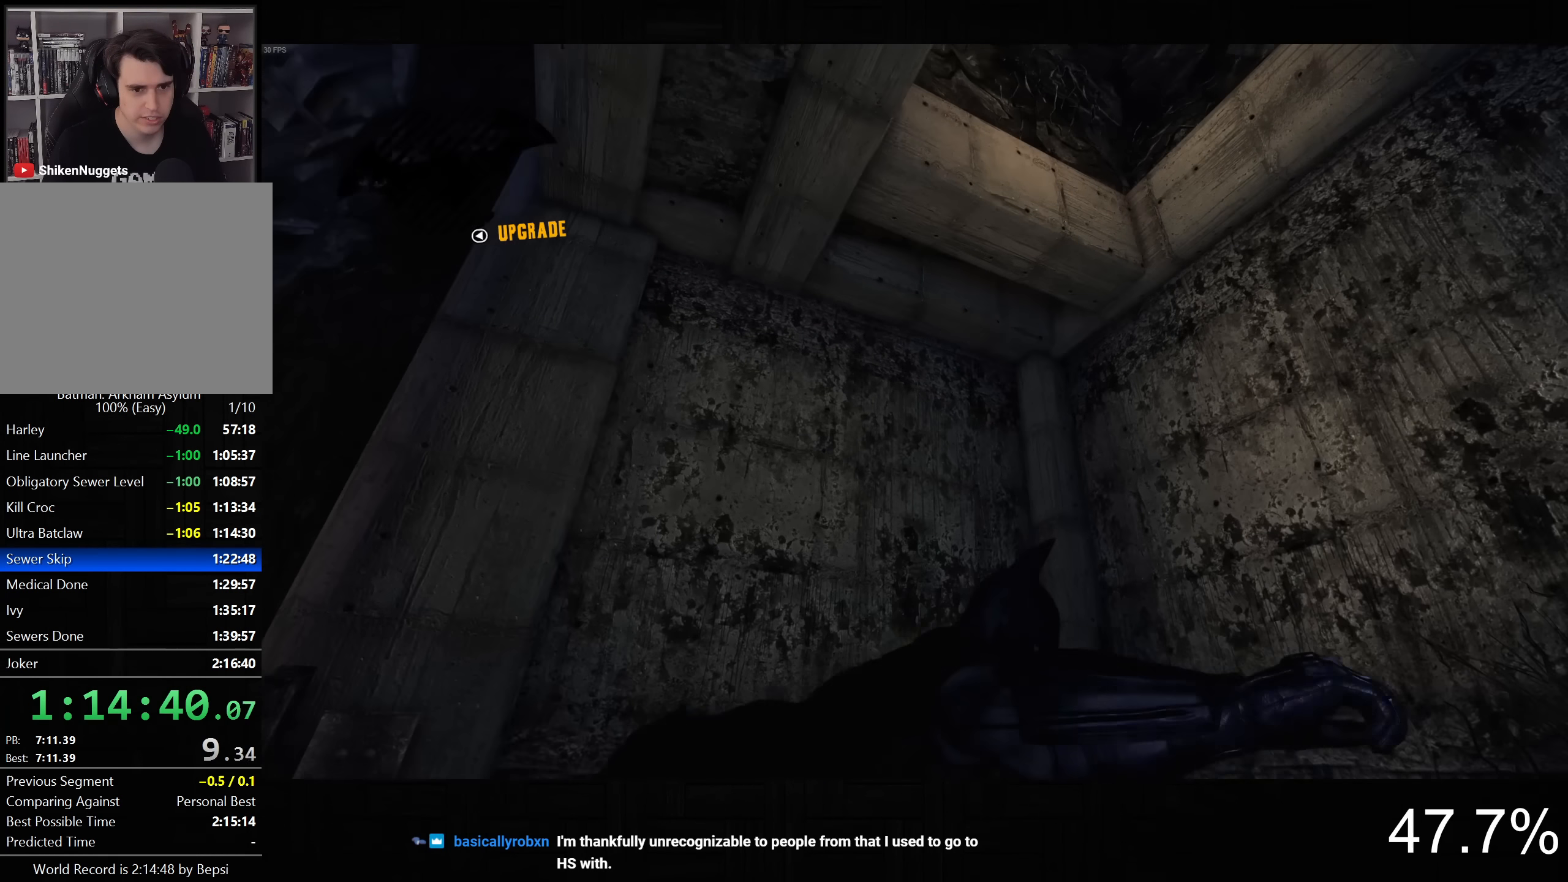
{"dt_ms": 500, "buttons": ["CROSS", "R1"], "left_stick": "center", "right_stick": "up-left", "button_events": [[467, "R1", "down"]]}
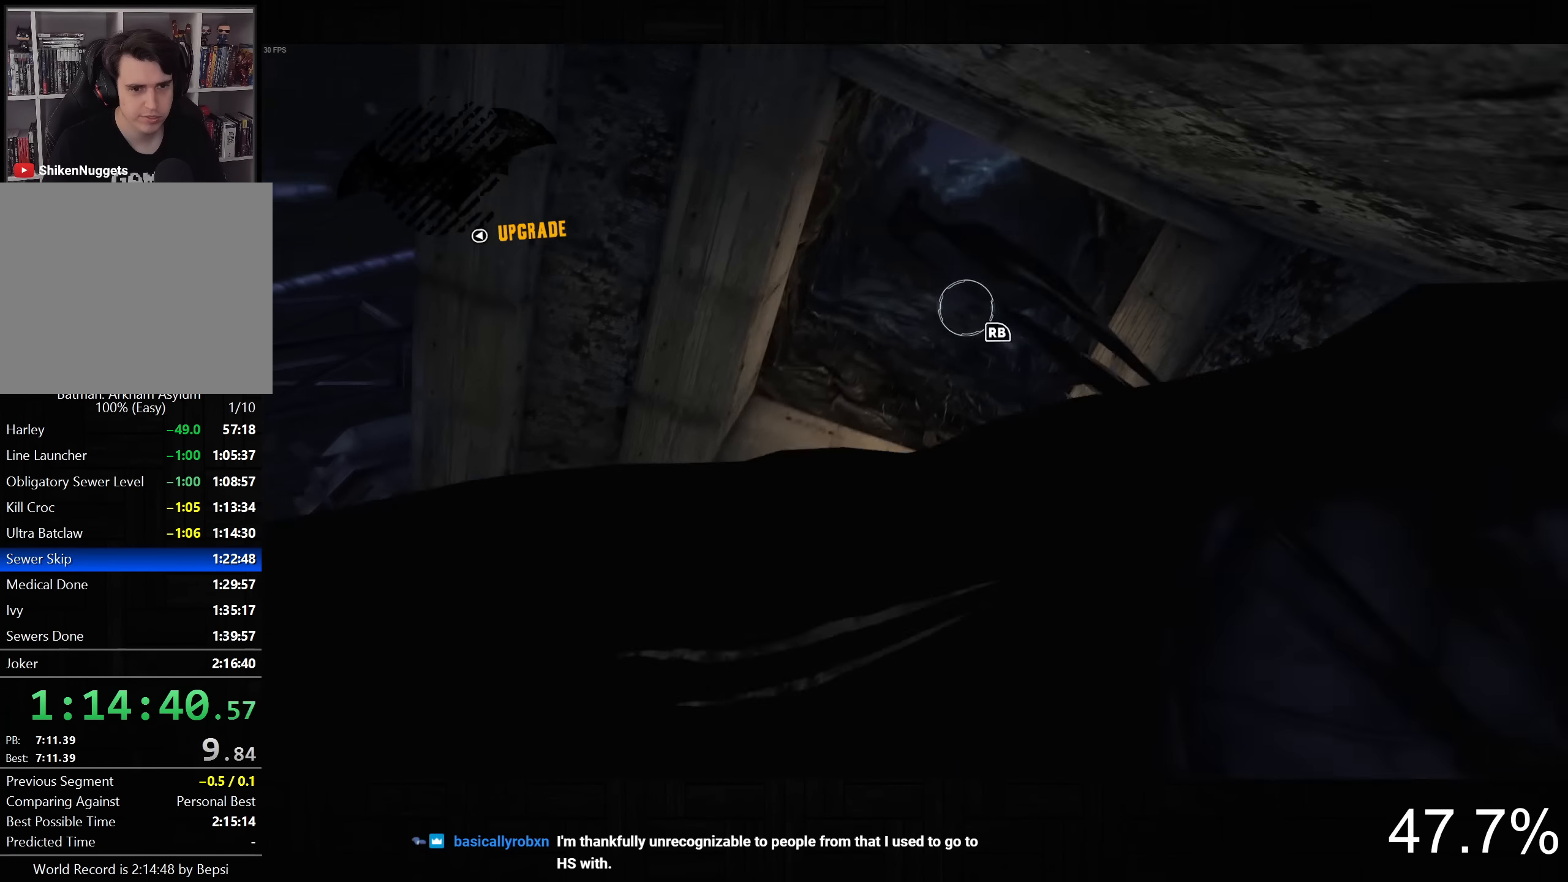
{"dt_ms": 500, "buttons": ["CROSS"], "left_stick": "up", "right_stick": "center", "button_events": [[50, "R1", "up"]]}
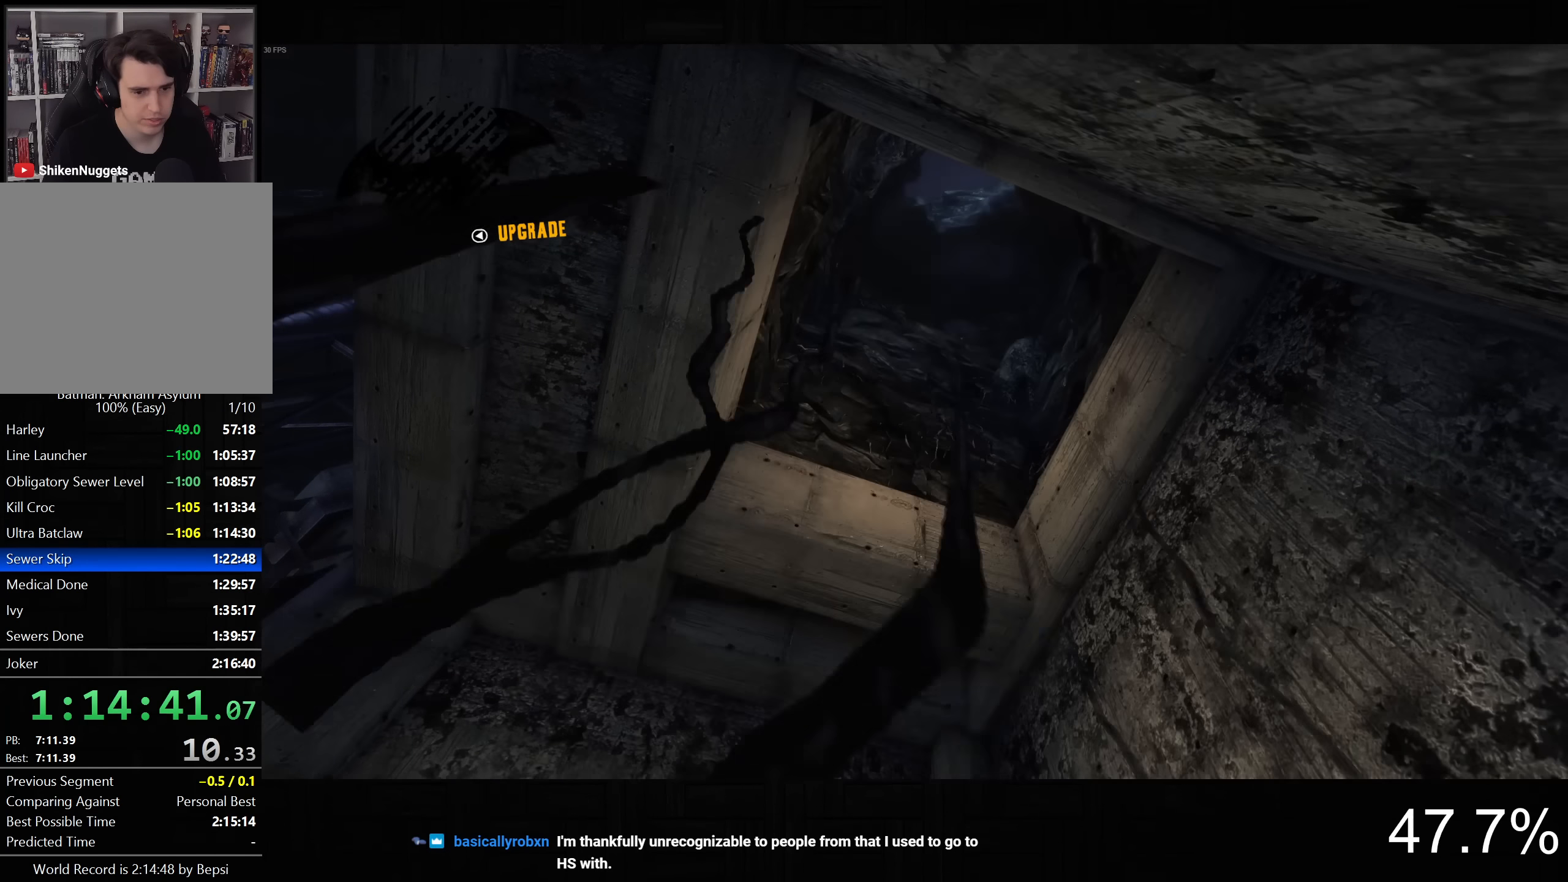
{"dt_ms": 500, "buttons": ["CROSS"], "left_stick": "up", "right_stick": "down", "button_events": []}
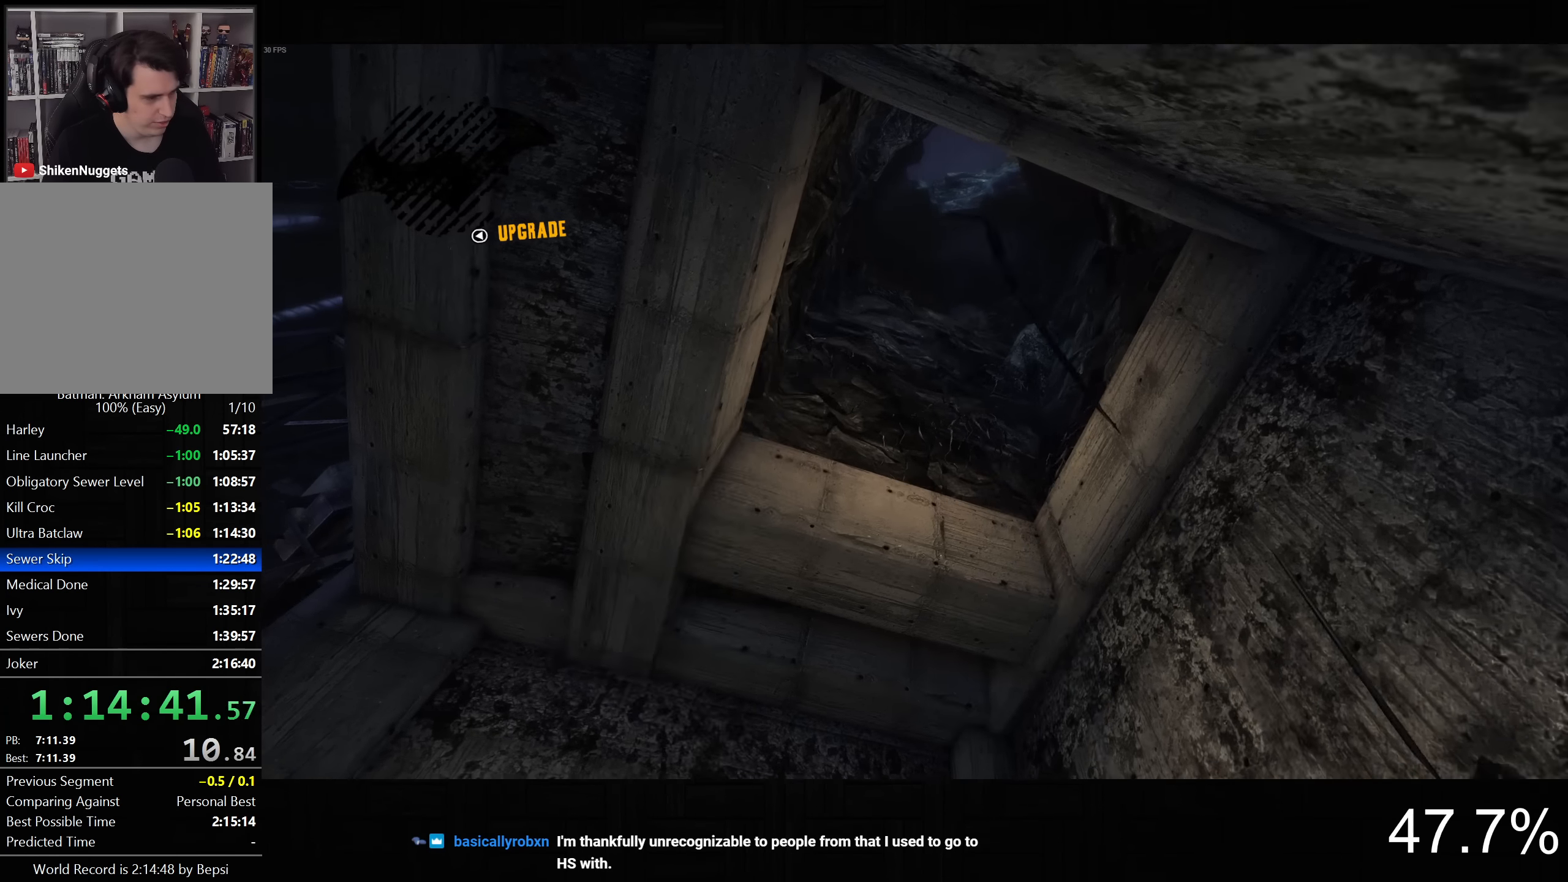
{"dt_ms": 500, "buttons": ["CROSS"], "left_stick": "up", "right_stick": "down-left", "button_events": []}
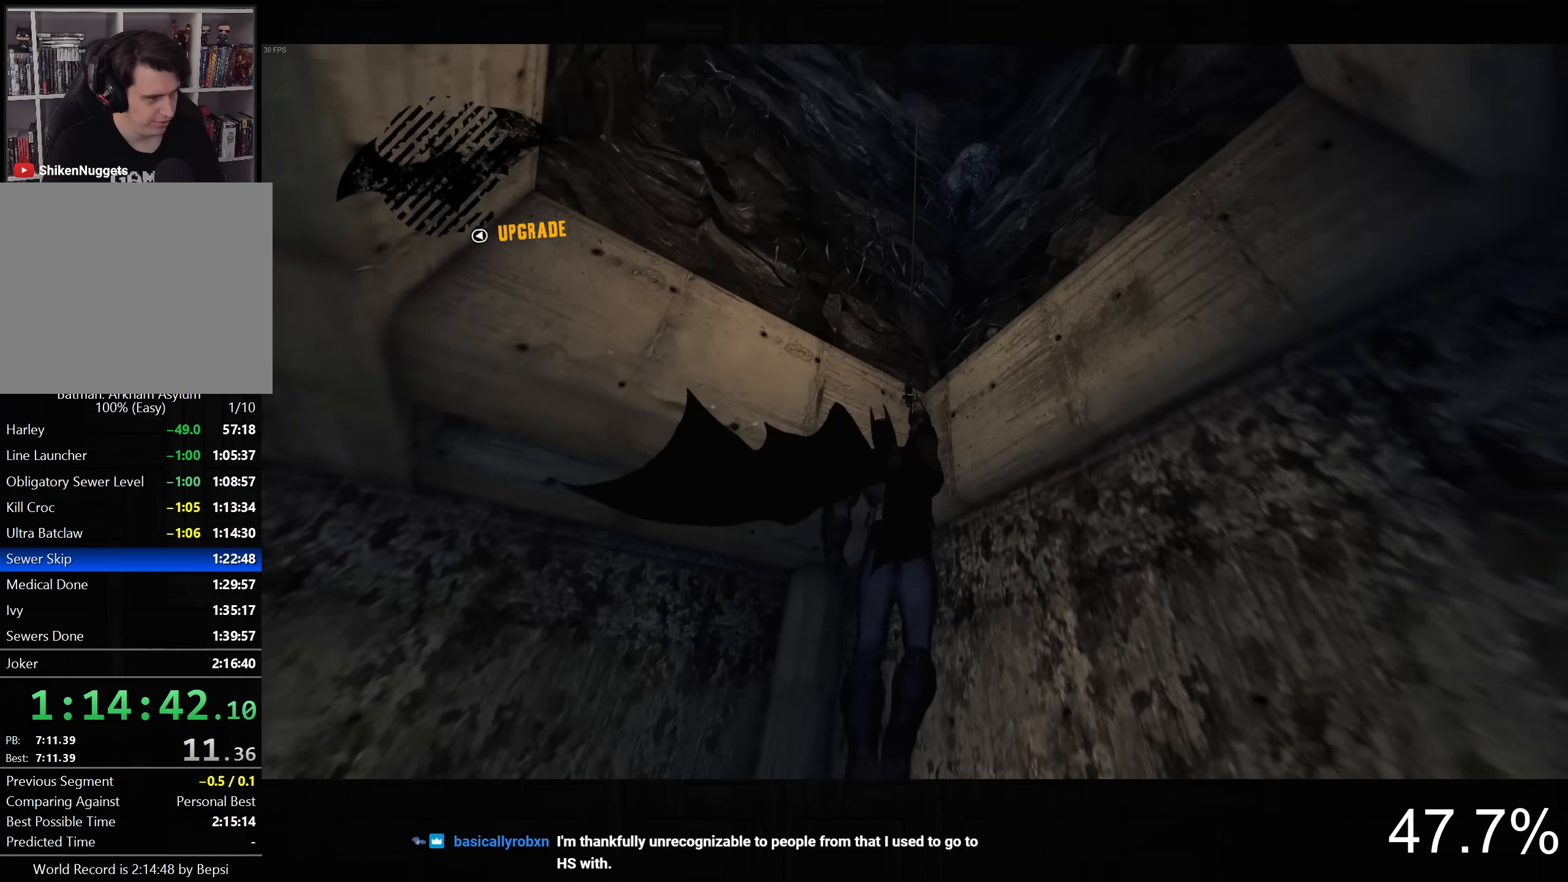
{"dt_ms": 500, "buttons": ["CROSS"], "left_stick": "up", "right_stick": "down-left", "button_events": []}
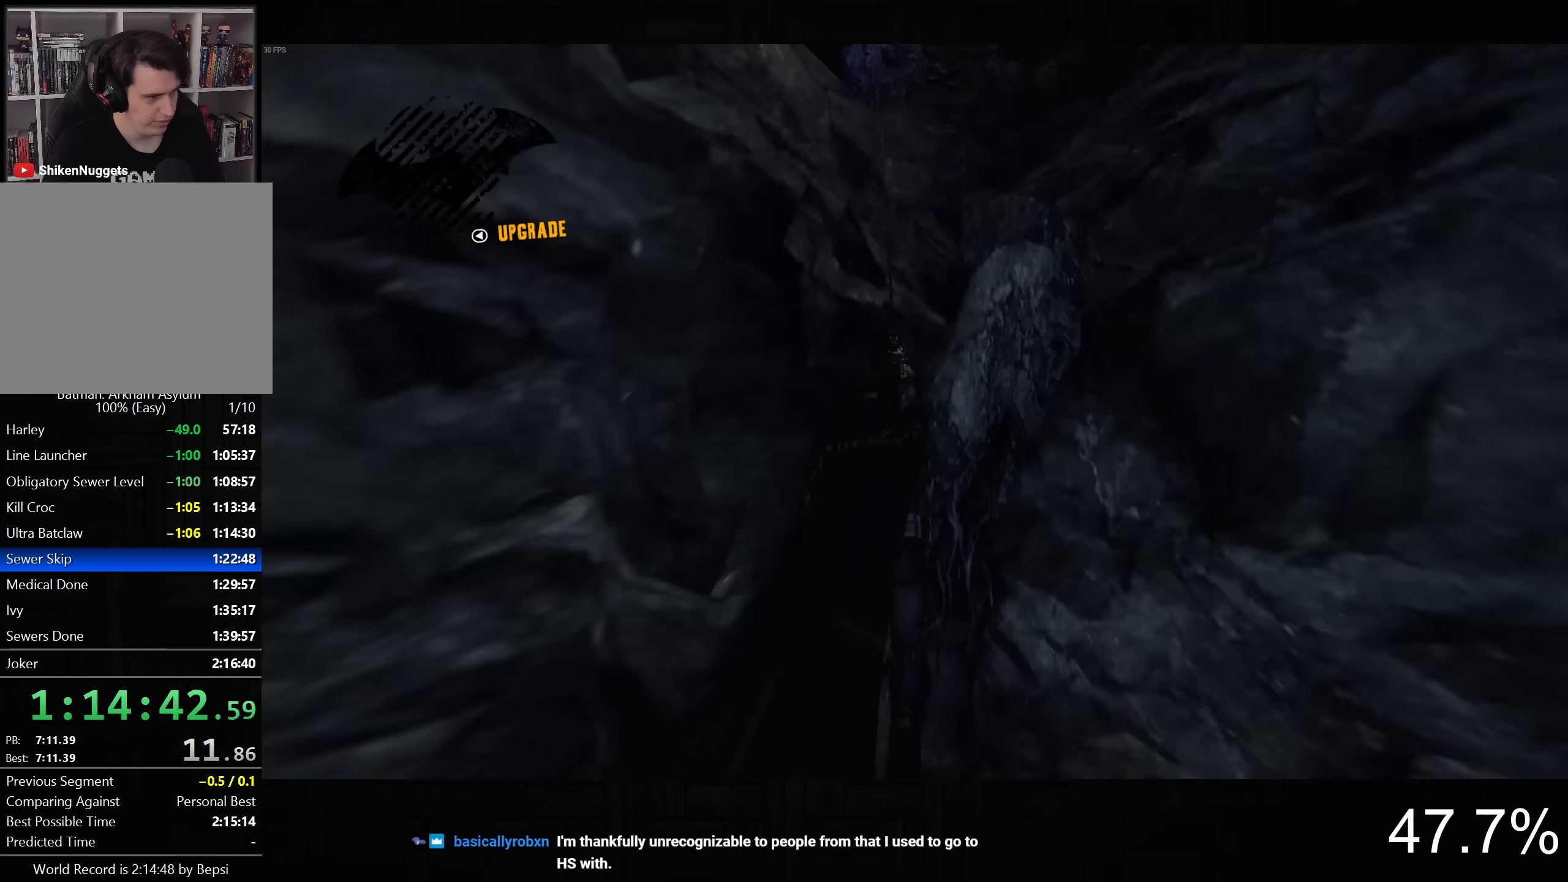
{"dt_ms": 500, "buttons": ["CROSS"], "left_stick": "up", "right_stick": "down-left", "button_events": []}
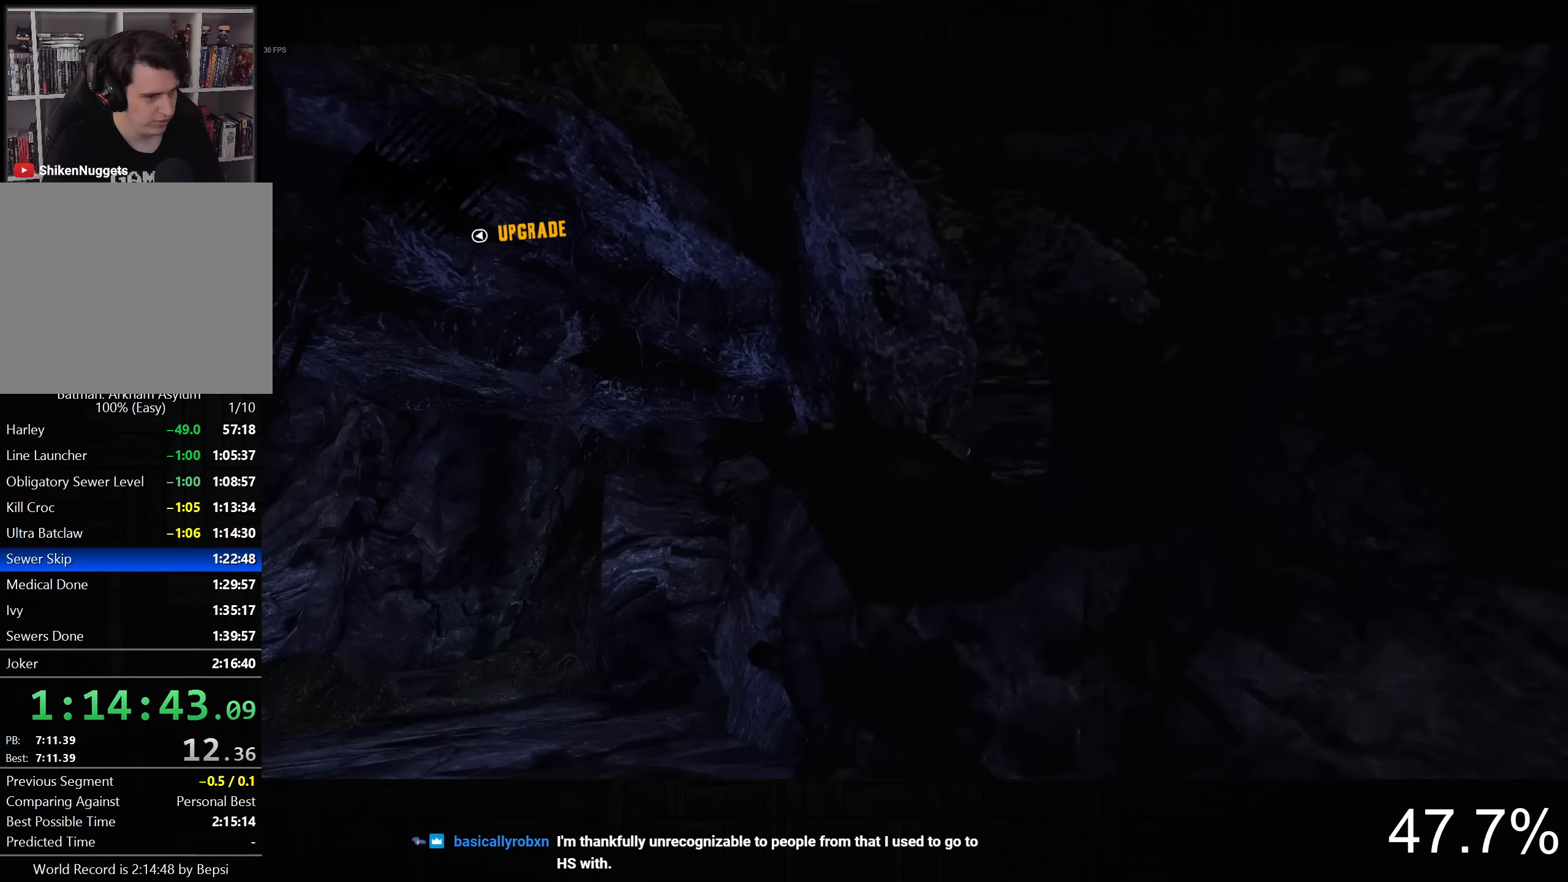
{"dt_ms": 500, "buttons": ["CROSS"], "left_stick": "up-left", "right_stick": "down-left", "button_events": []}
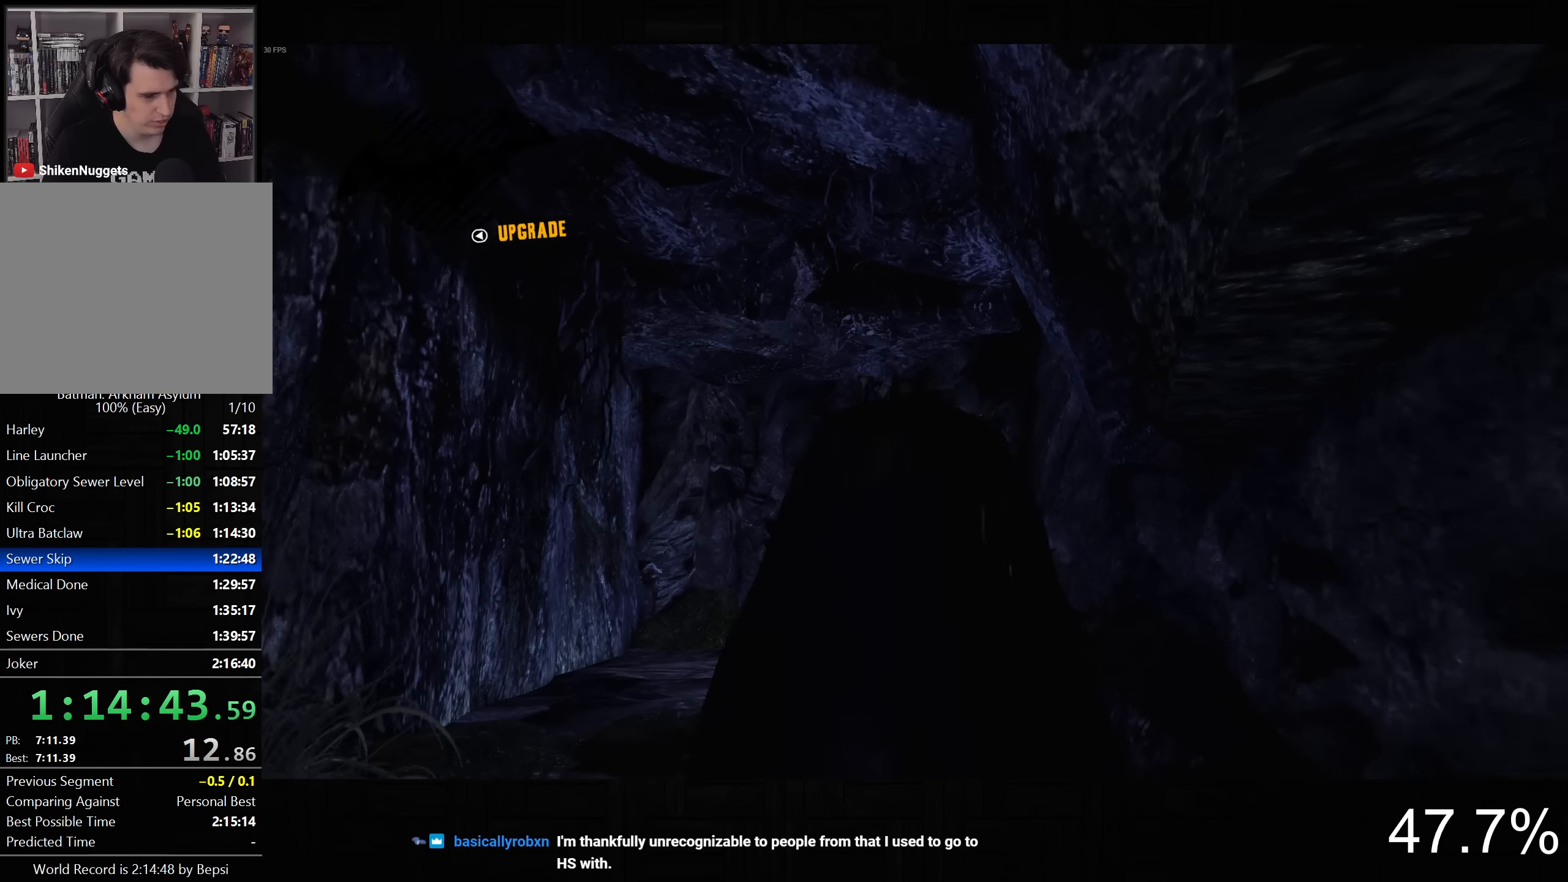
{"dt_ms": 500, "buttons": ["CROSS"], "left_stick": "up", "right_stick": "down", "button_events": []}
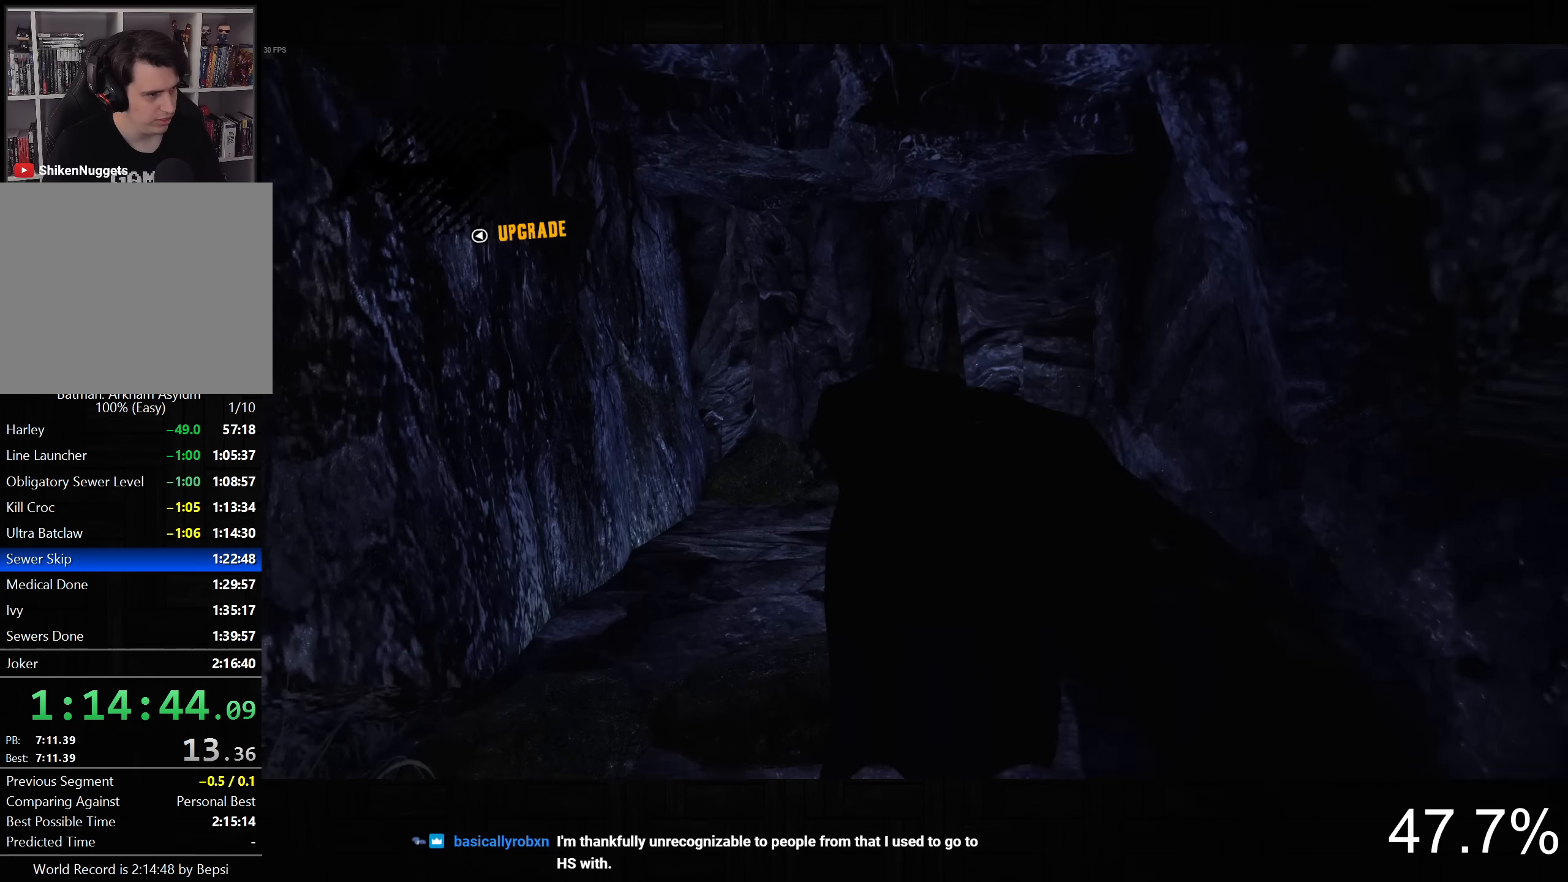
{"dt_ms": 500, "buttons": ["CROSS"], "left_stick": "up-right", "right_stick": "down", "button_events": []}
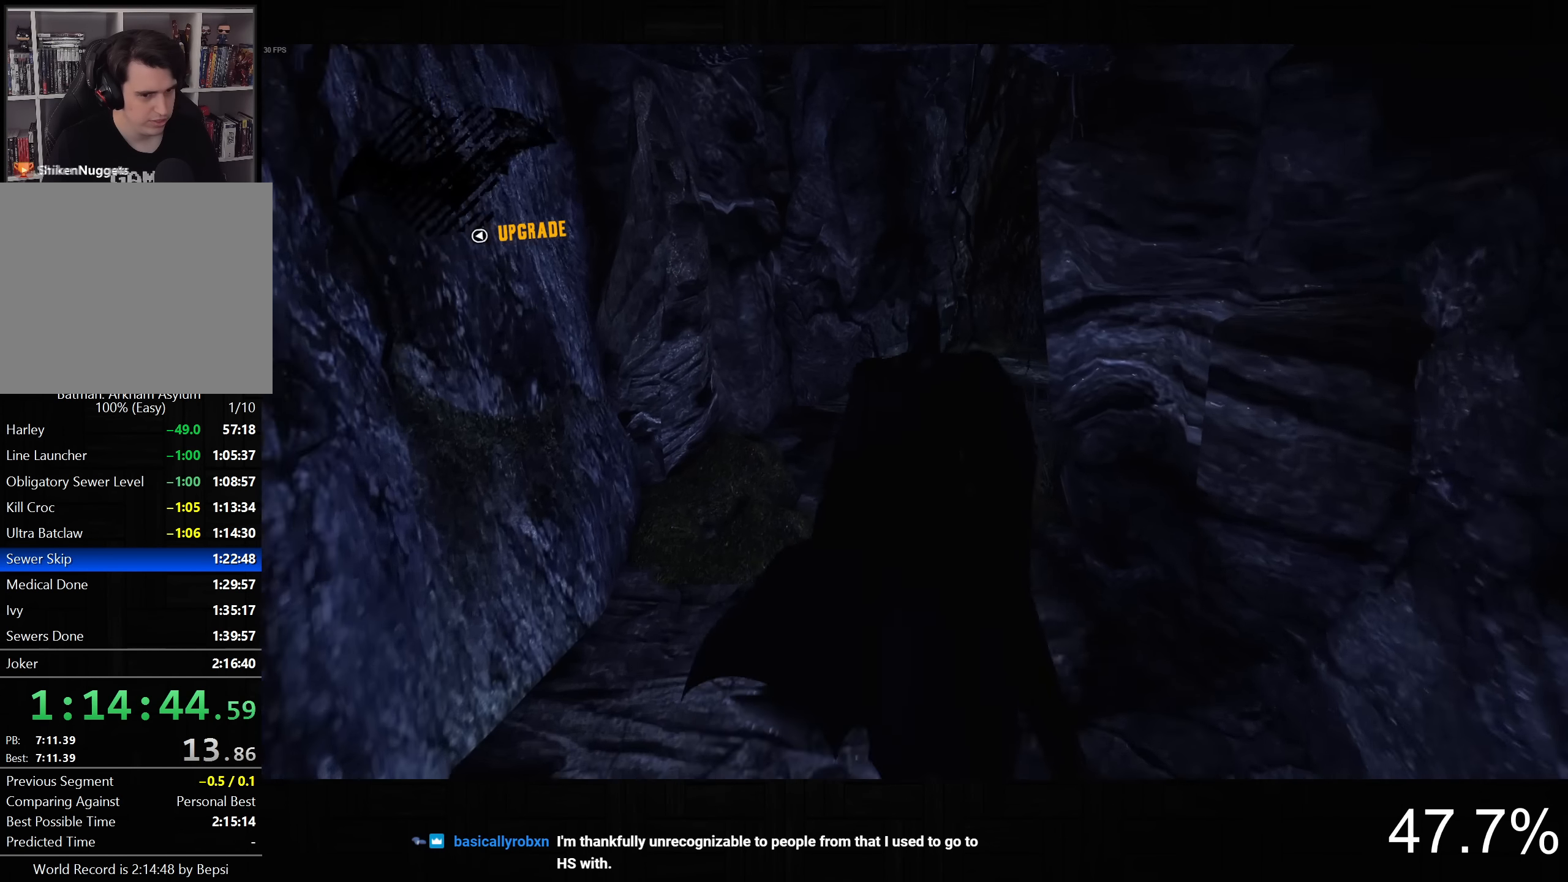
{"dt_ms": 500, "buttons": ["CROSS"], "left_stick": "up", "right_stick": "right", "button_events": []}
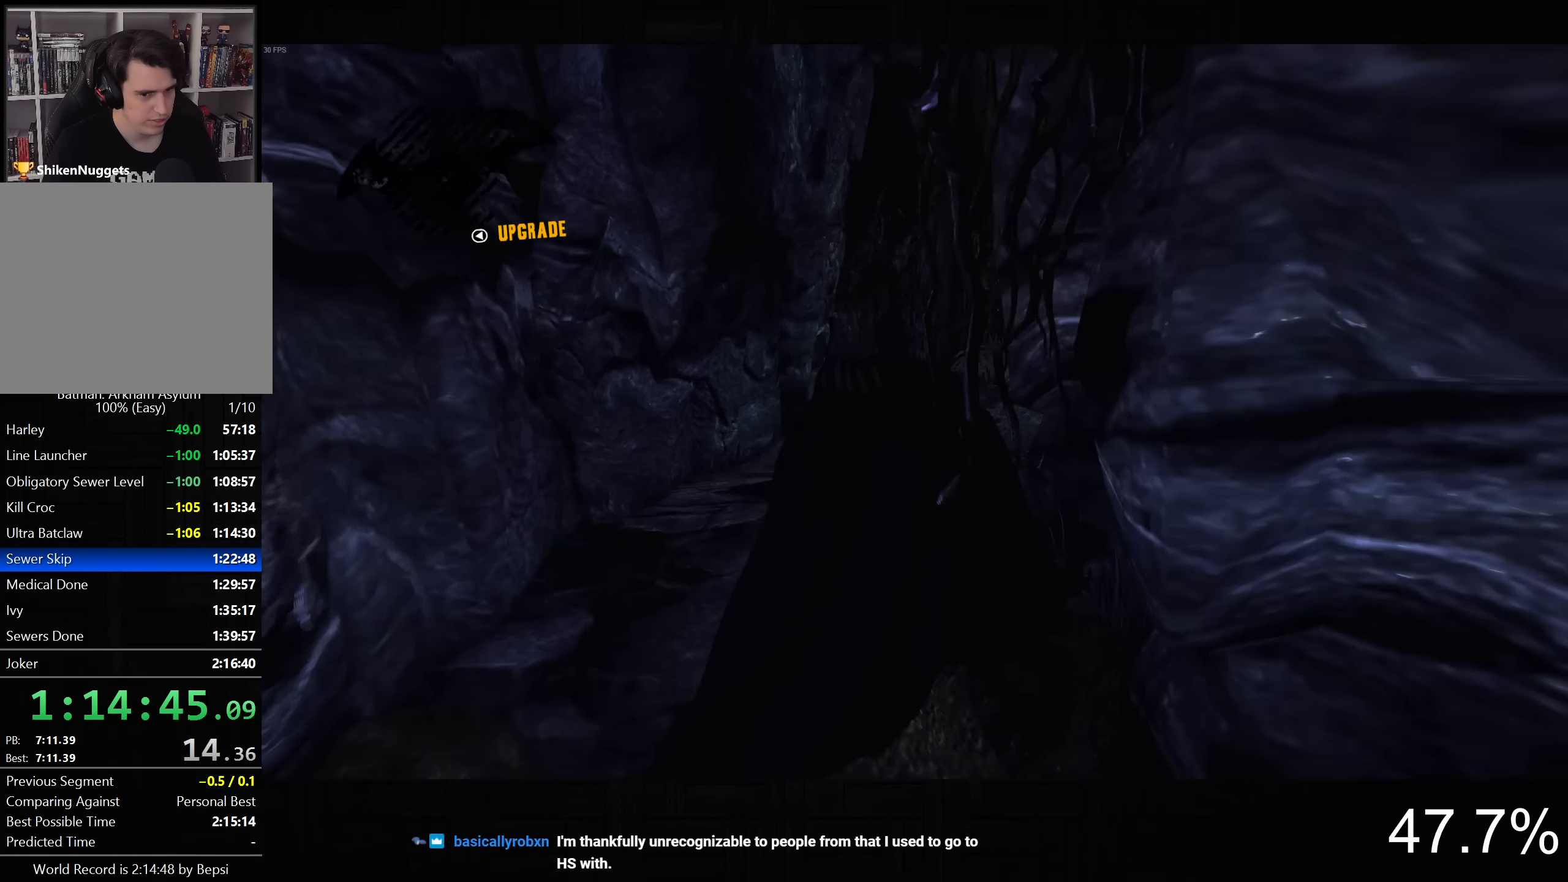
{"dt_ms": 500, "buttons": ["CROSS"], "left_stick": "up-left", "right_stick": "center", "button_events": []}
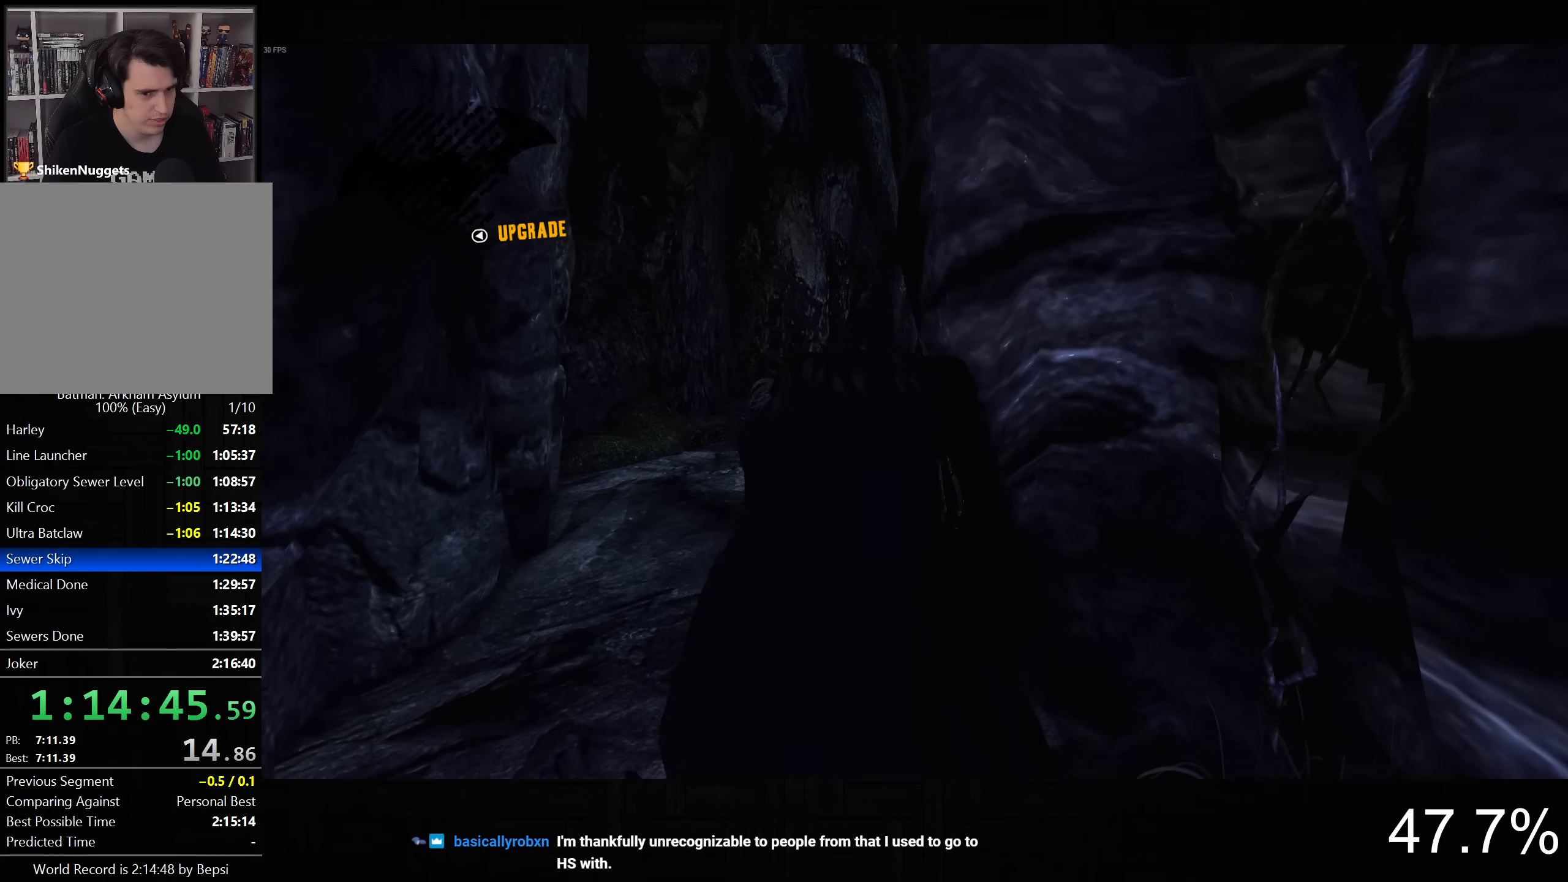
{"dt_ms": 500, "buttons": ["CROSS"], "left_stick": "up", "right_stick": "center", "button_events": []}
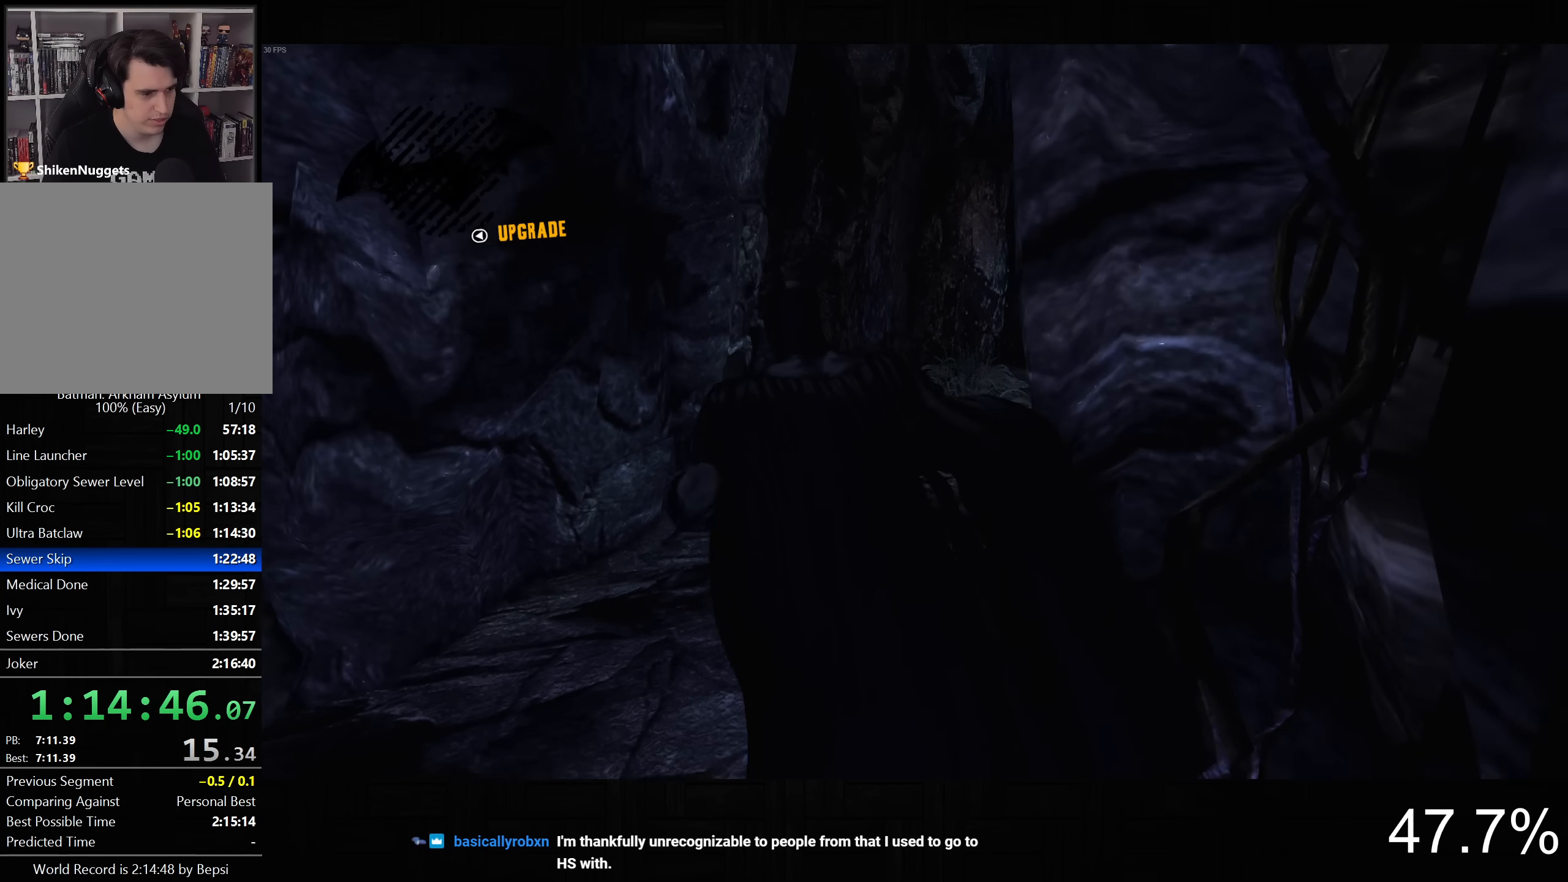
{"dt_ms": 500, "buttons": [], "left_stick": "left", "right_stick": "down-left", "button_events": [[500, "CROSS", "up"]]}
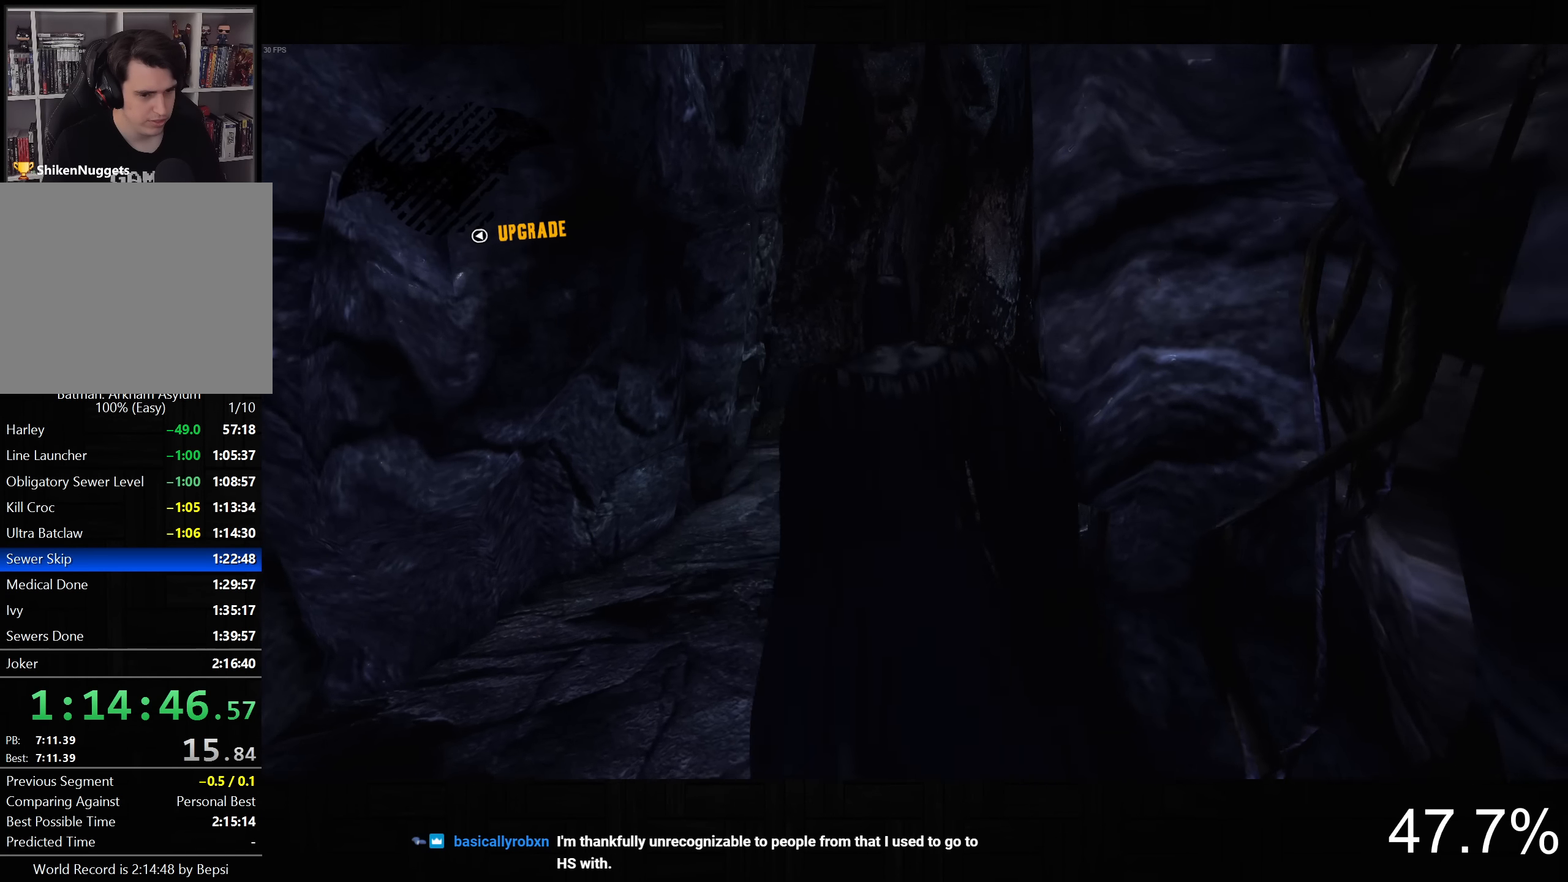
{"dt_ms": 500, "buttons": ["R2"], "left_stick": "up", "right_stick": "down-right", "button_events": [[134, "R2", "down"]]}
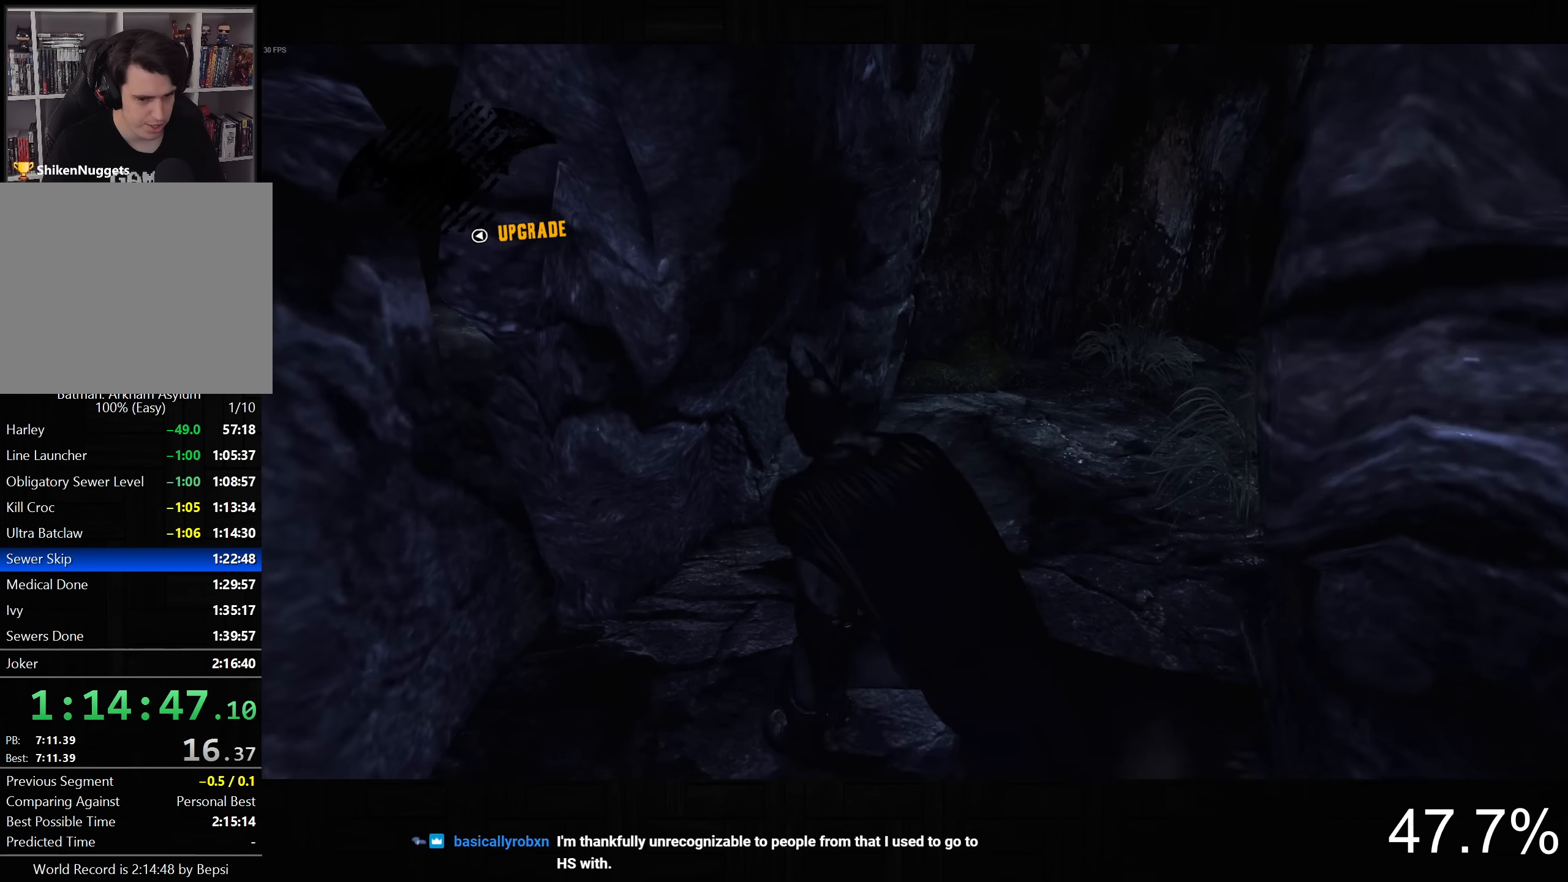
{"dt_ms": 500, "buttons": ["CROSS"], "left_stick": "up-right", "right_stick": "down-right", "button_events": [[167, "R2", "up"], [200, "CROSS", "down"]]}
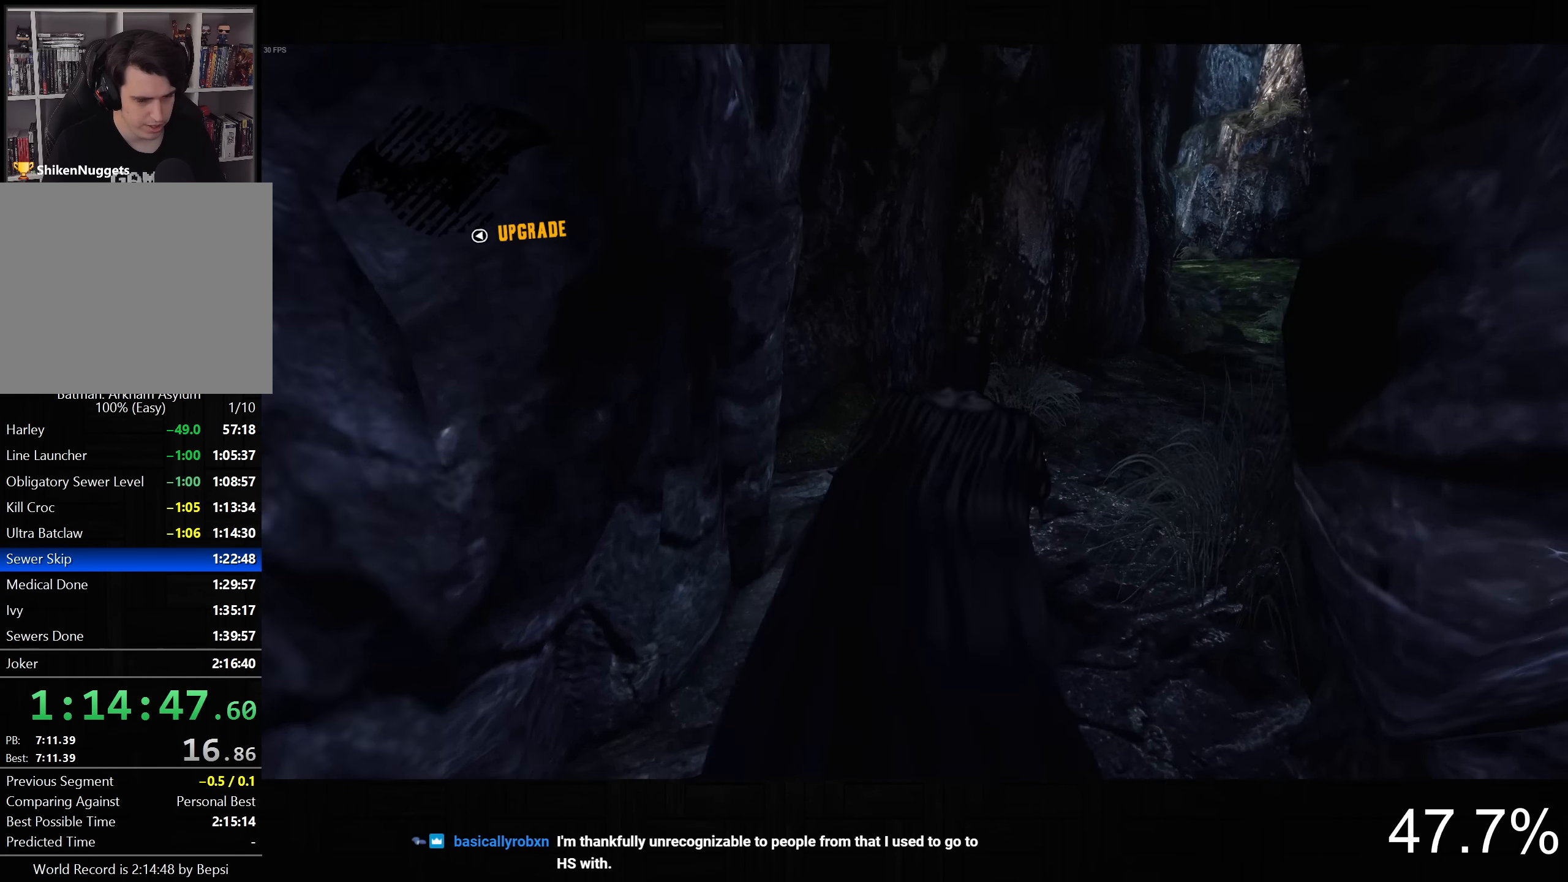
{"dt_ms": 500, "buttons": ["CROSS"], "left_stick": "up-right", "right_stick": "down-left", "button_events": []}
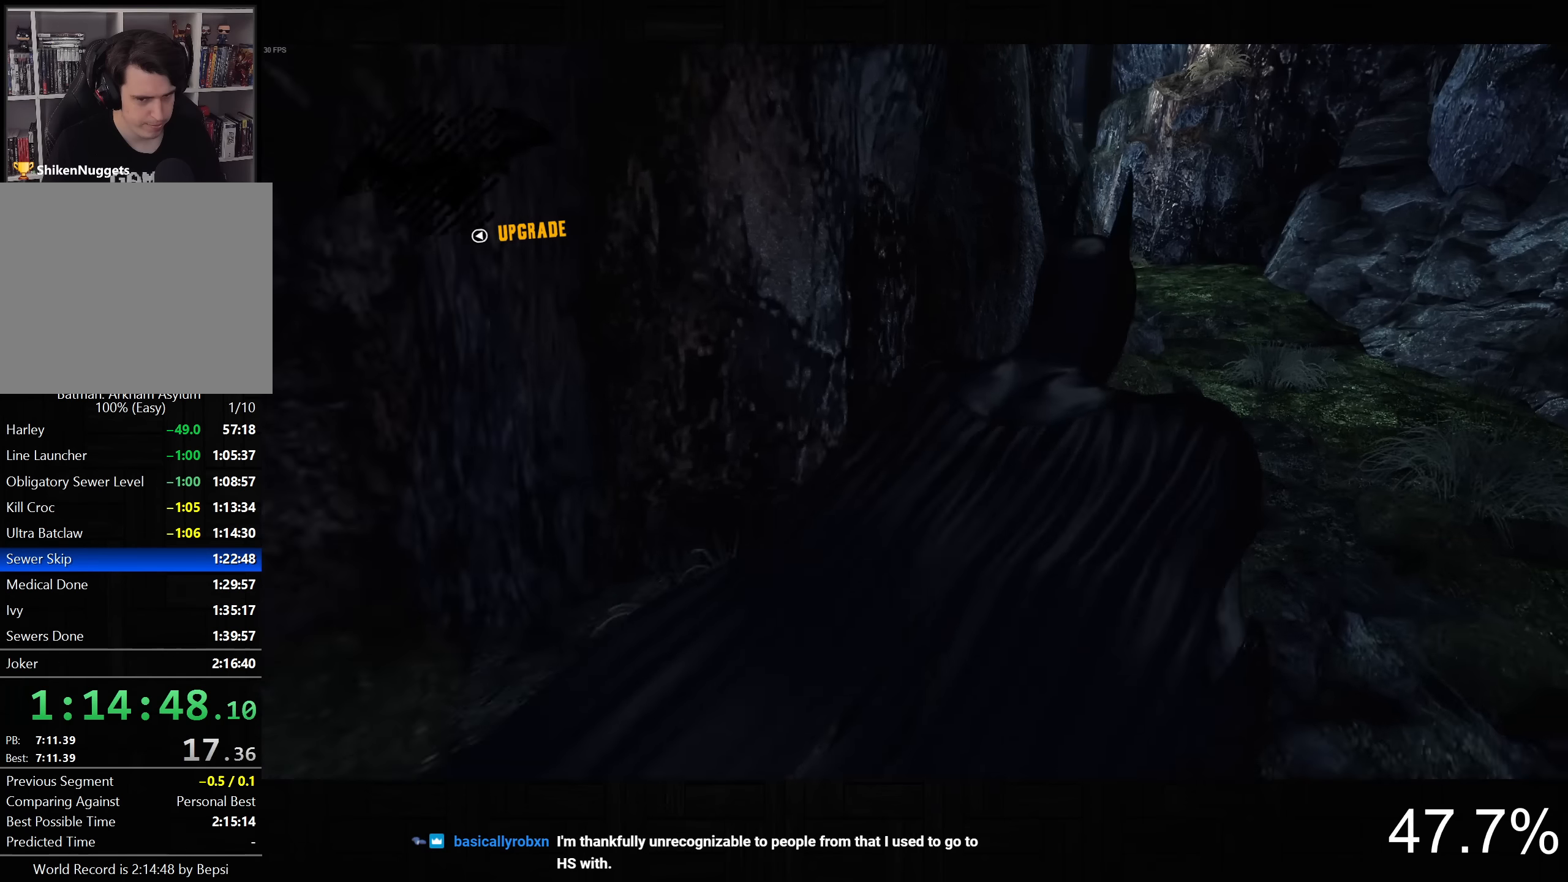
{"dt_ms": 500, "buttons": ["CROSS"], "left_stick": "up-right", "right_stick": "down-left", "button_events": []}
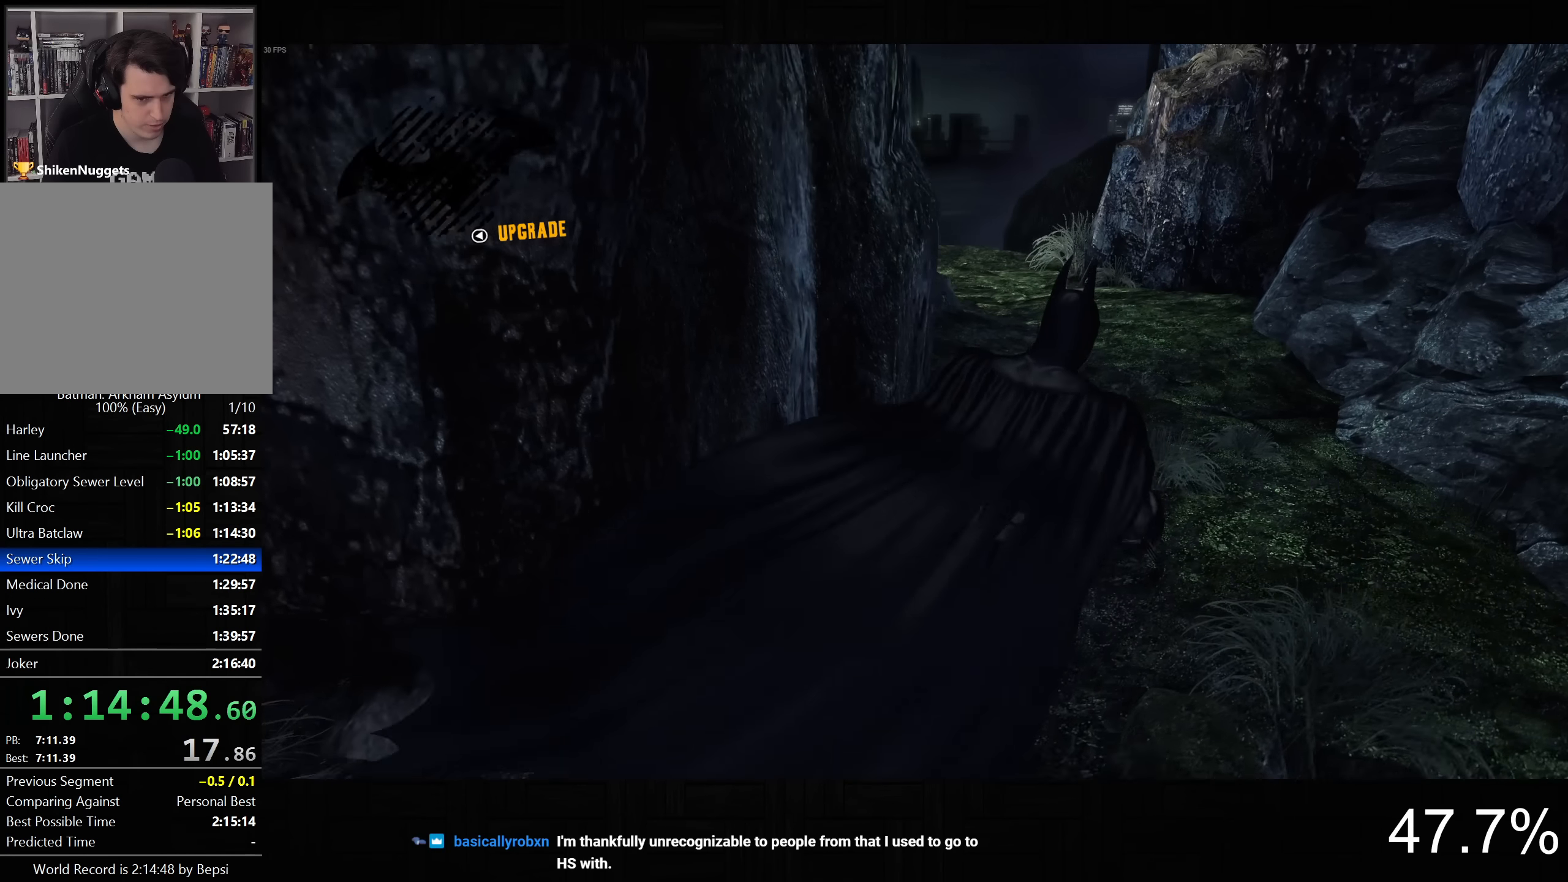
{"dt_ms": 500, "buttons": ["CROSS"], "left_stick": "up", "right_stick": "down-left", "button_events": []}
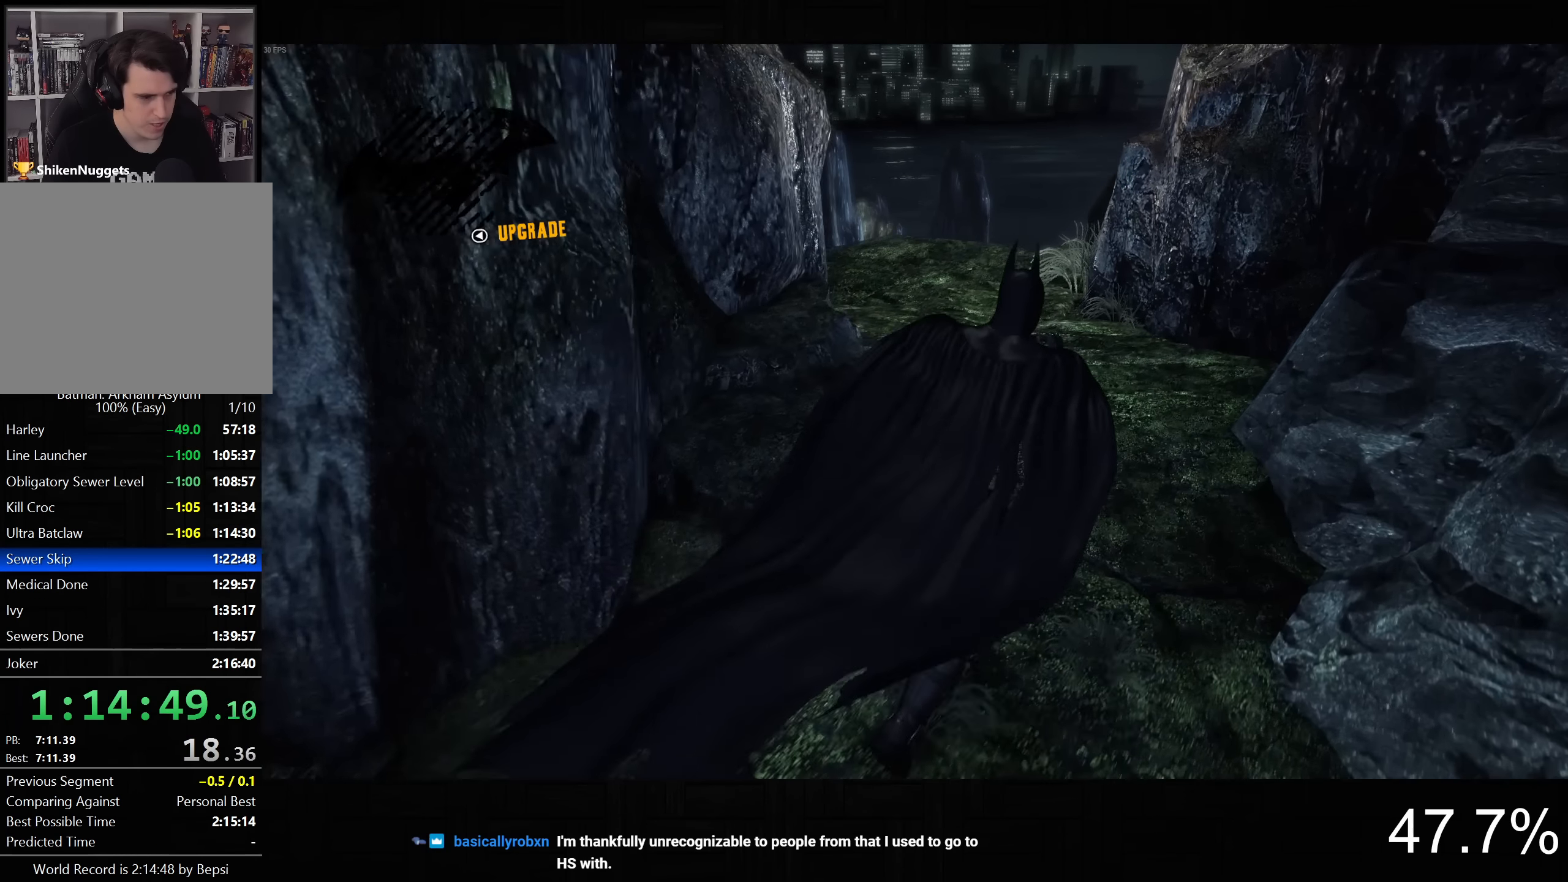
{"dt_ms": 500, "buttons": ["CROSS"], "left_stick": "up", "right_stick": "center", "button_events": [[100, "CROSS", "up"], [183, "CROSS", "down"], [266, "CROSS", "up"], [350, "CROSS", "down"], [433, "CROSS", "up"], [483, "CROSS", "down"]]}
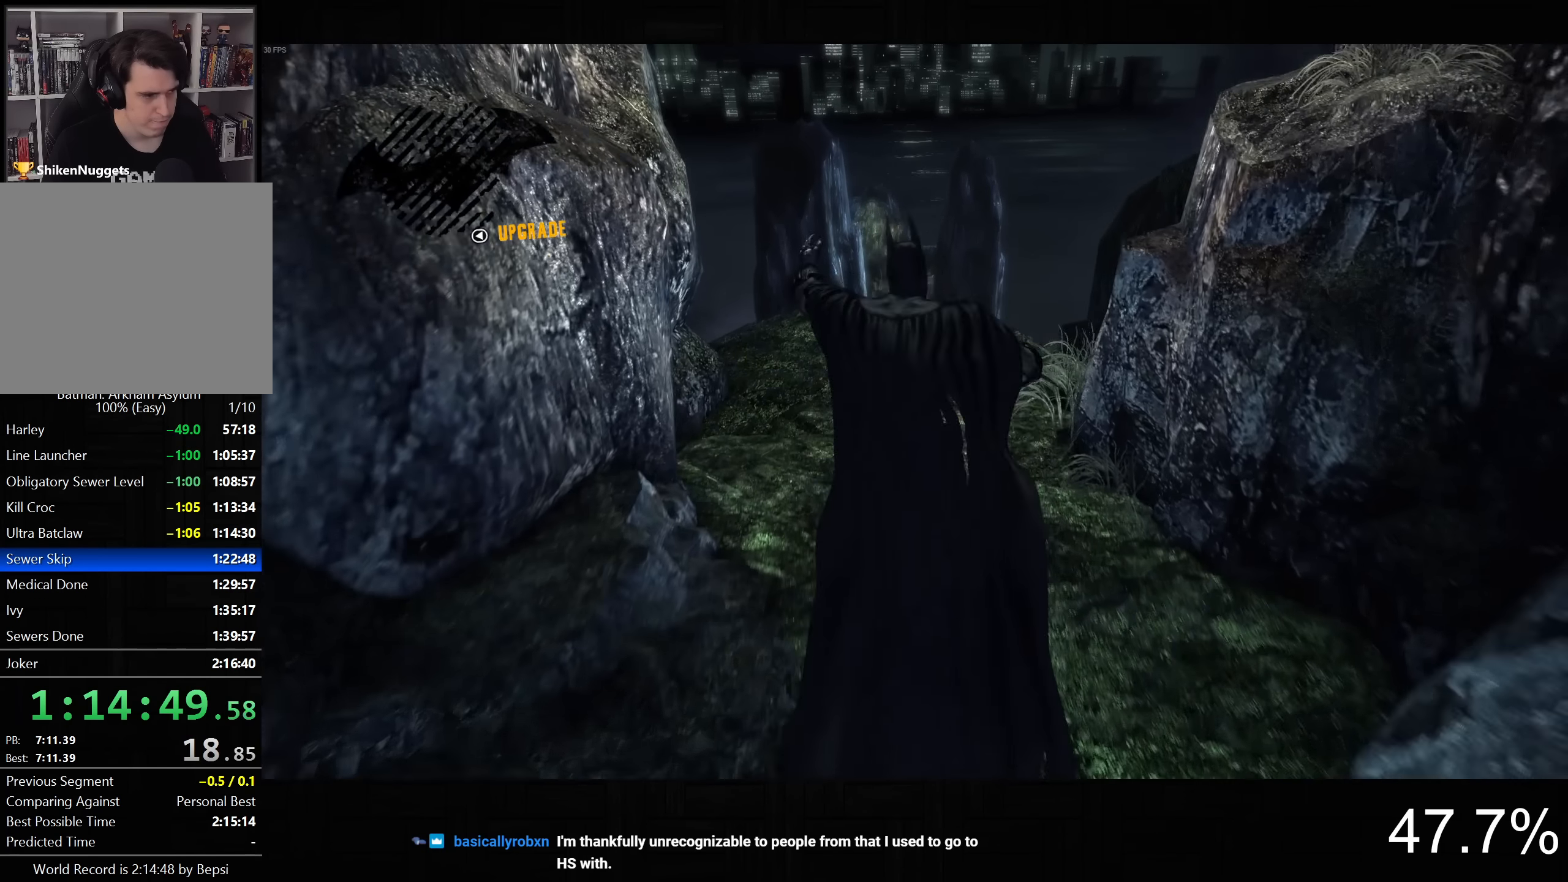
{"dt_ms": 500, "buttons": ["CIRCLE"], "left_stick": "center", "right_stick": "center", "button_events": [[83, "CROSS", "up"], [300, "CIRCLE", "down"], [400, "CIRCLE", "up"], [483, "CIRCLE", "down"]]}
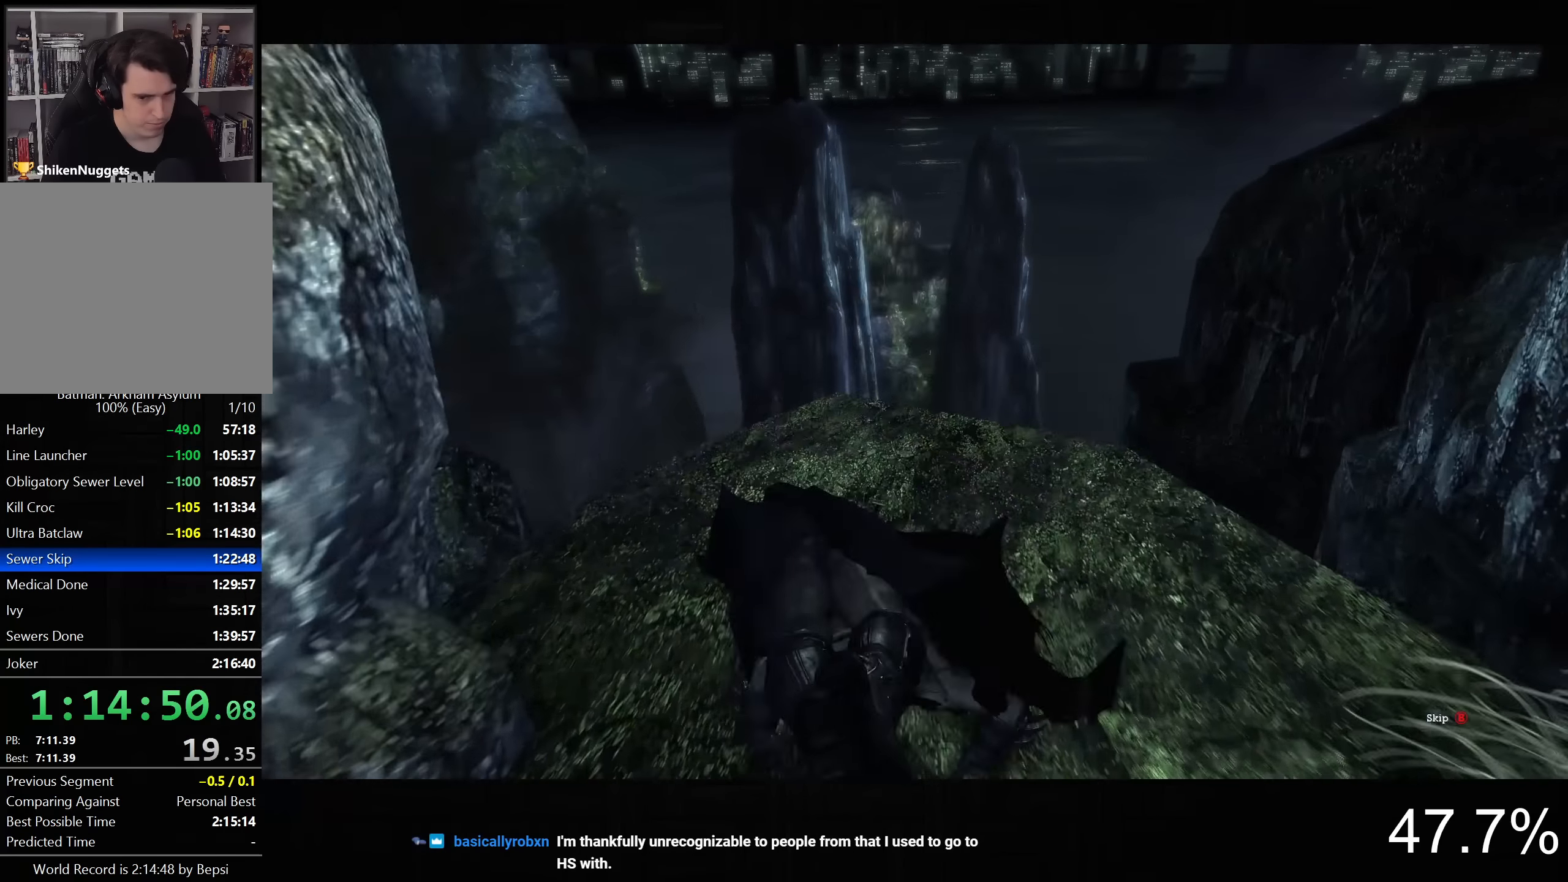
{"dt_ms": 500, "buttons": ["CROSS"], "left_stick": "up", "right_stick": "center", "button_events": [[50, "CIRCLE", "up"], [150, "CIRCLE", "down"], [216, "CIRCLE", "up"], [416, "CROSS", "down"]]}
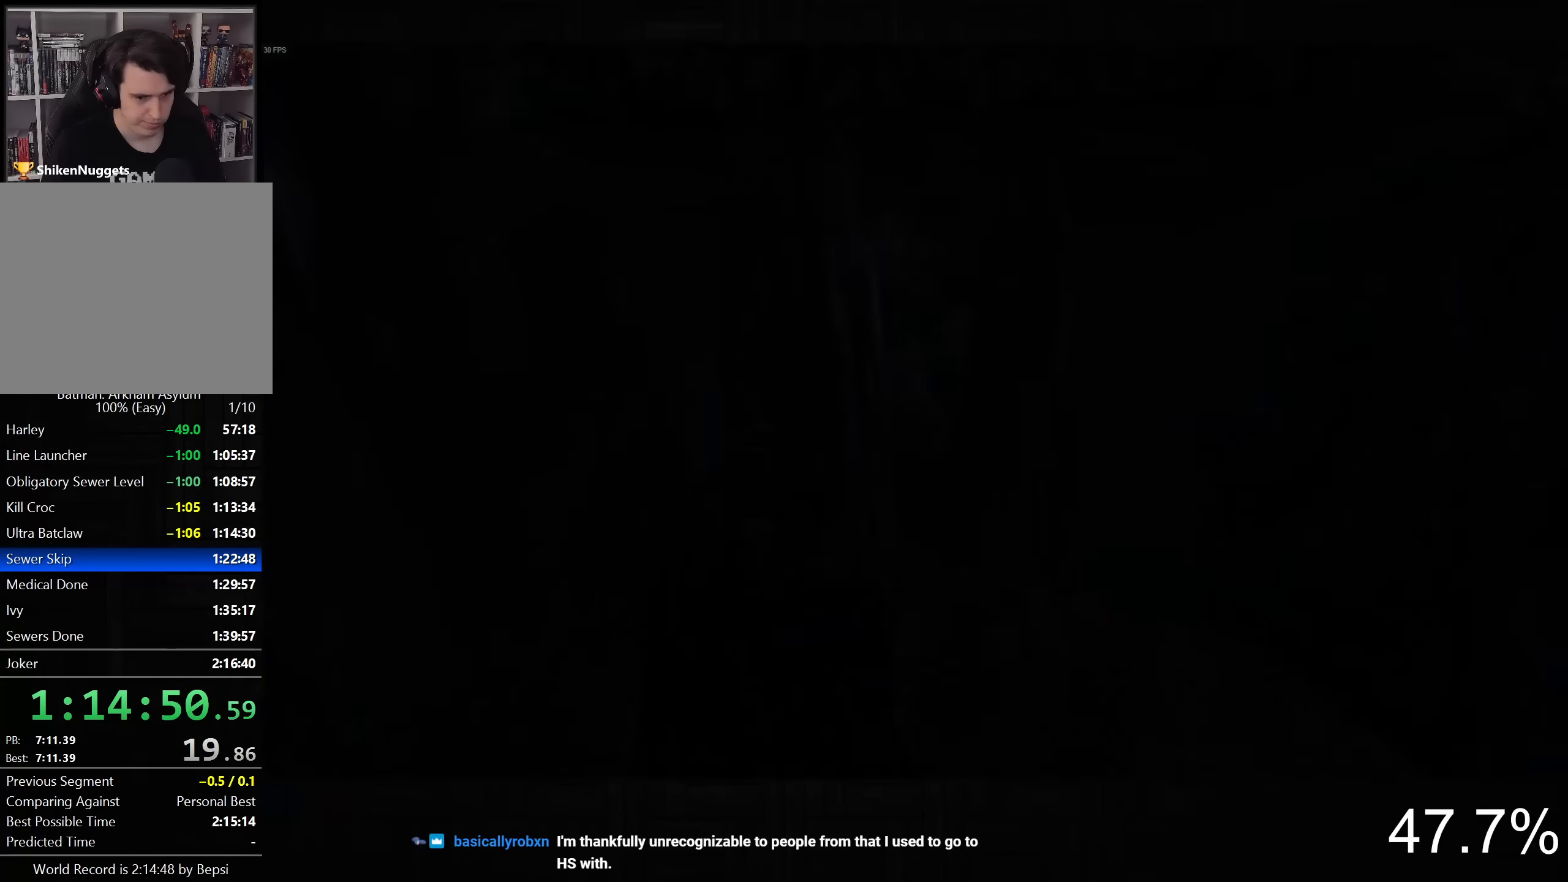
{"dt_ms": 500, "buttons": ["CROSS"], "left_stick": "up", "right_stick": "center", "button_events": []}
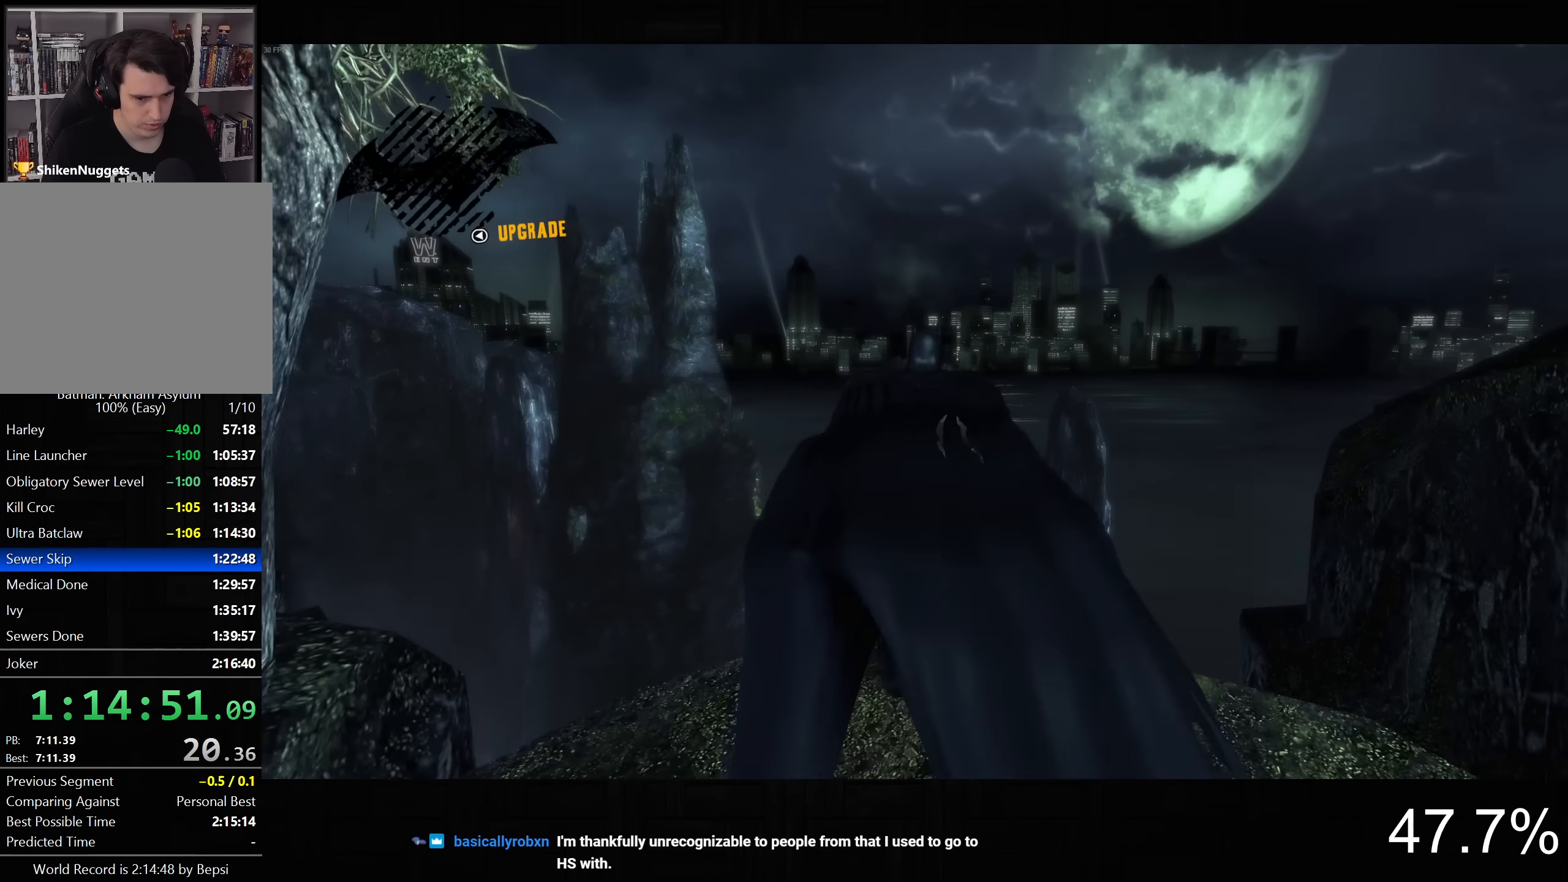
{"dt_ms": 500, "buttons": ["CROSS"], "left_stick": "up-left", "right_stick": "center", "button_events": []}
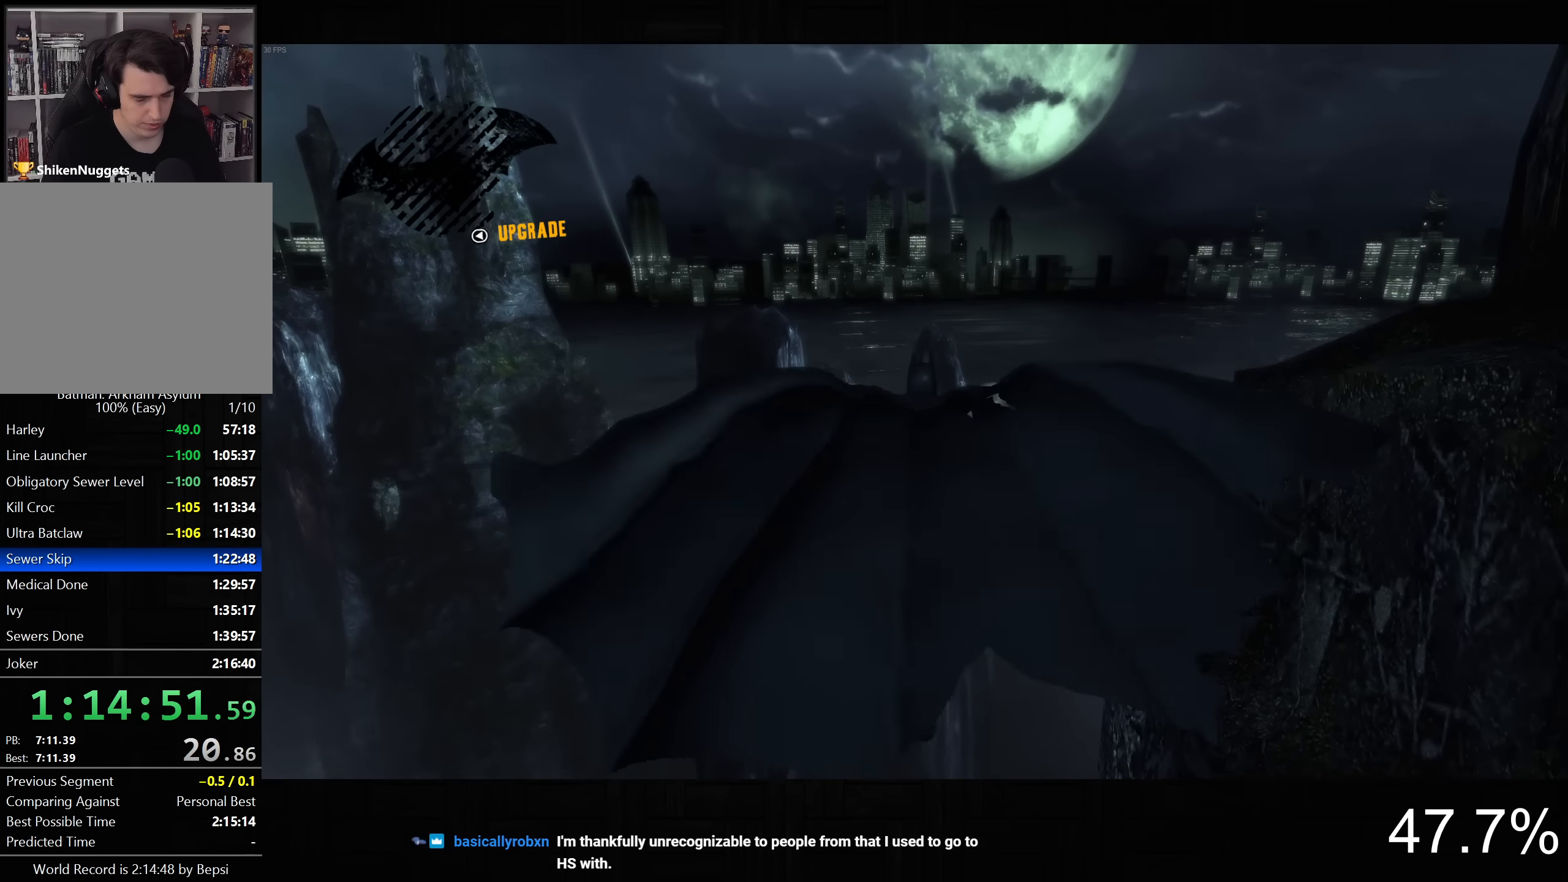
{"dt_ms": 500, "buttons": ["CROSS"], "left_stick": "center", "right_stick": "center", "button_events": []}
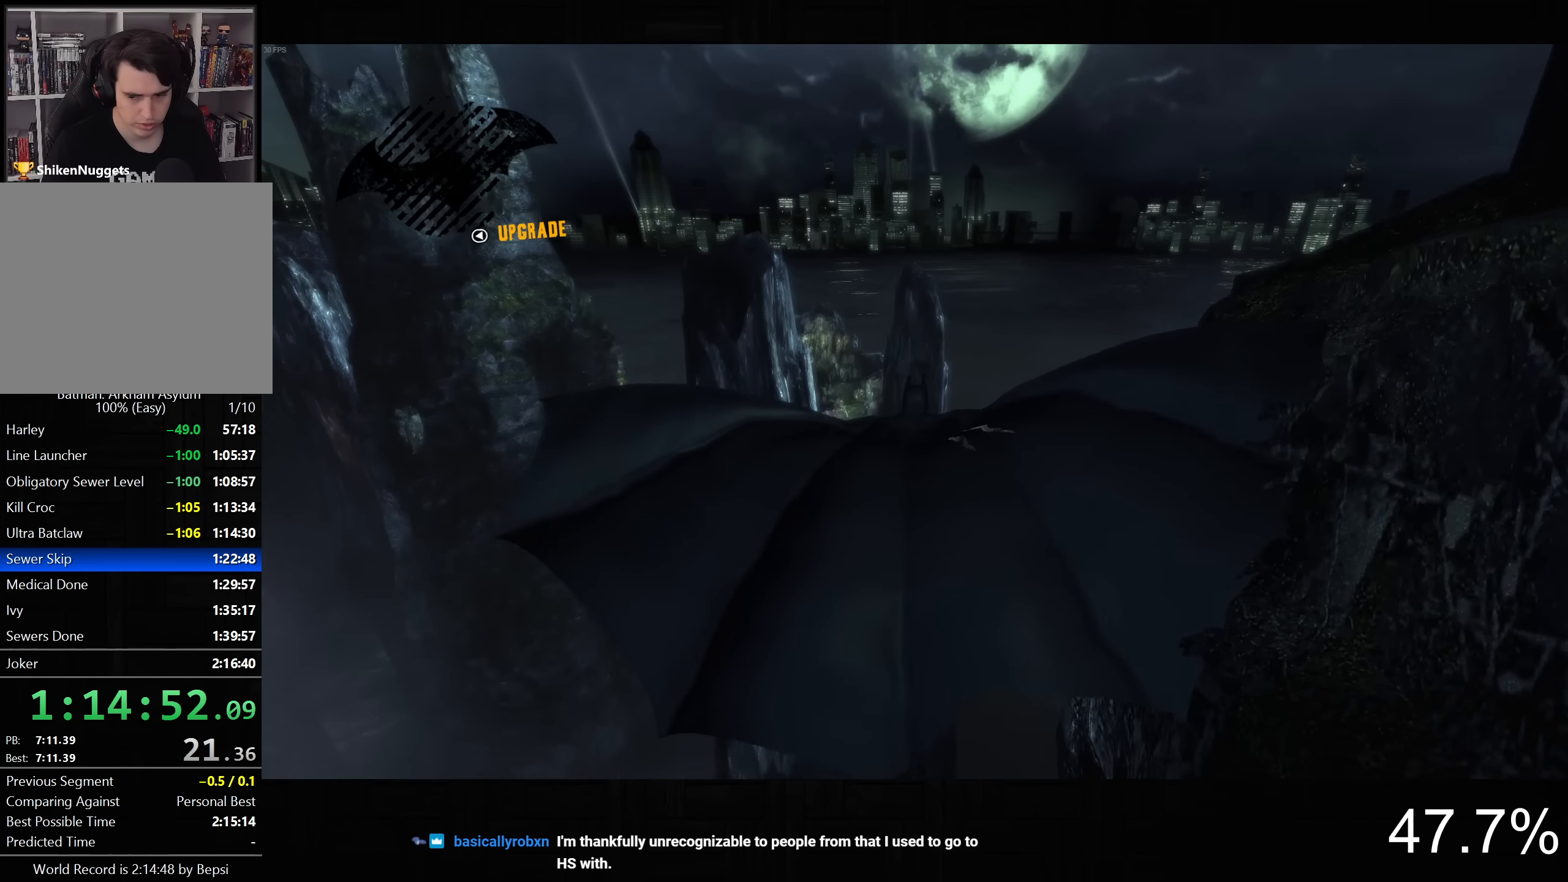
{"dt_ms": 500, "buttons": ["CROSS"], "left_stick": "down-left", "right_stick": "center", "button_events": []}
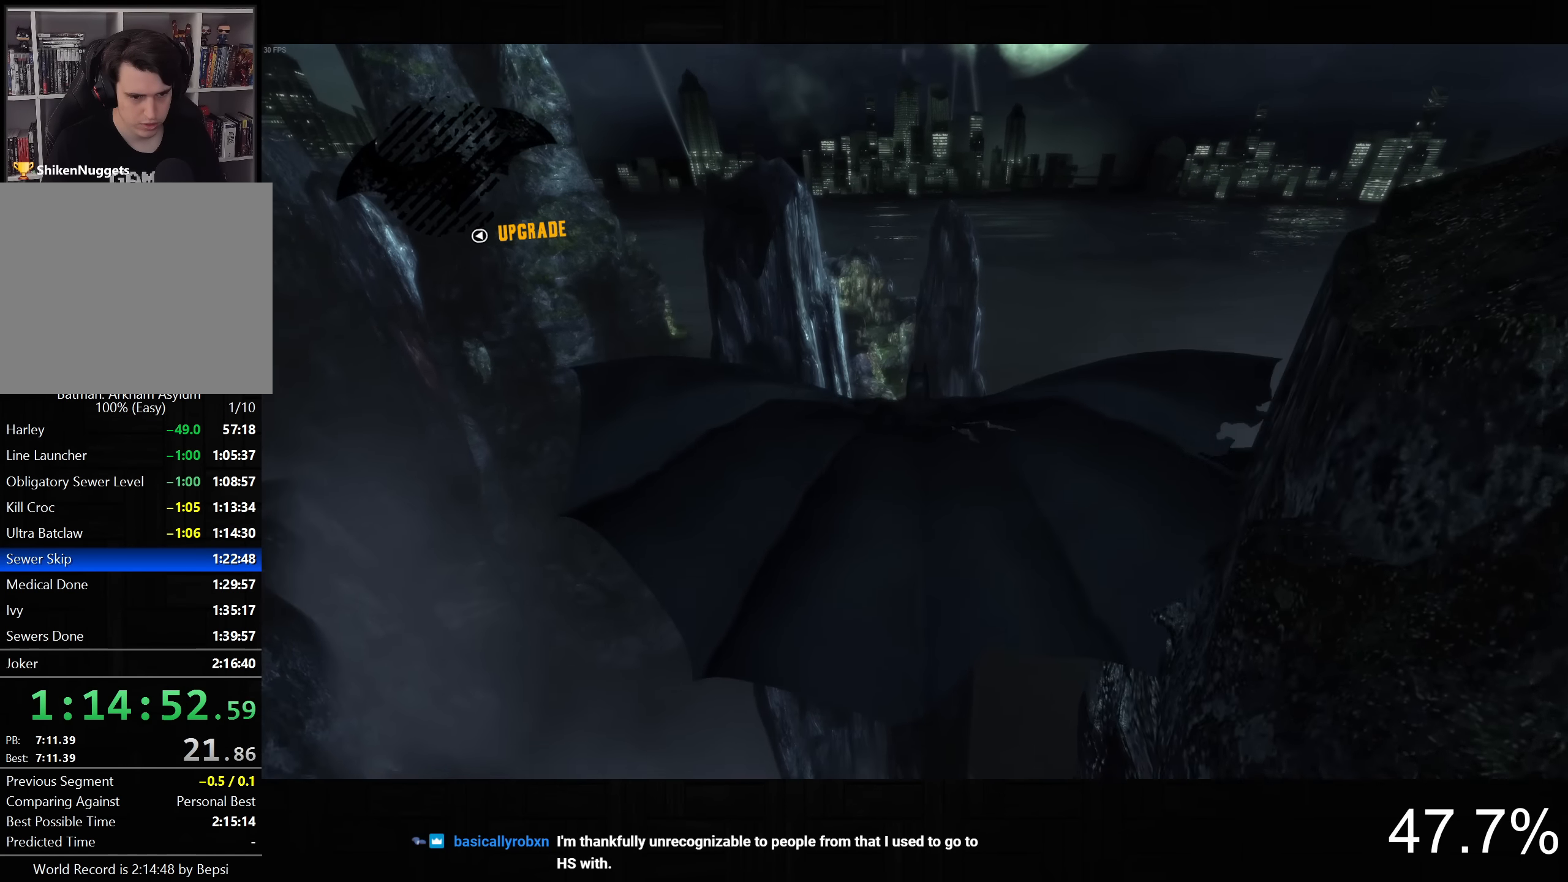
{"dt_ms": 500, "buttons": ["CROSS"], "left_stick": "down-right", "right_stick": "center", "button_events": []}